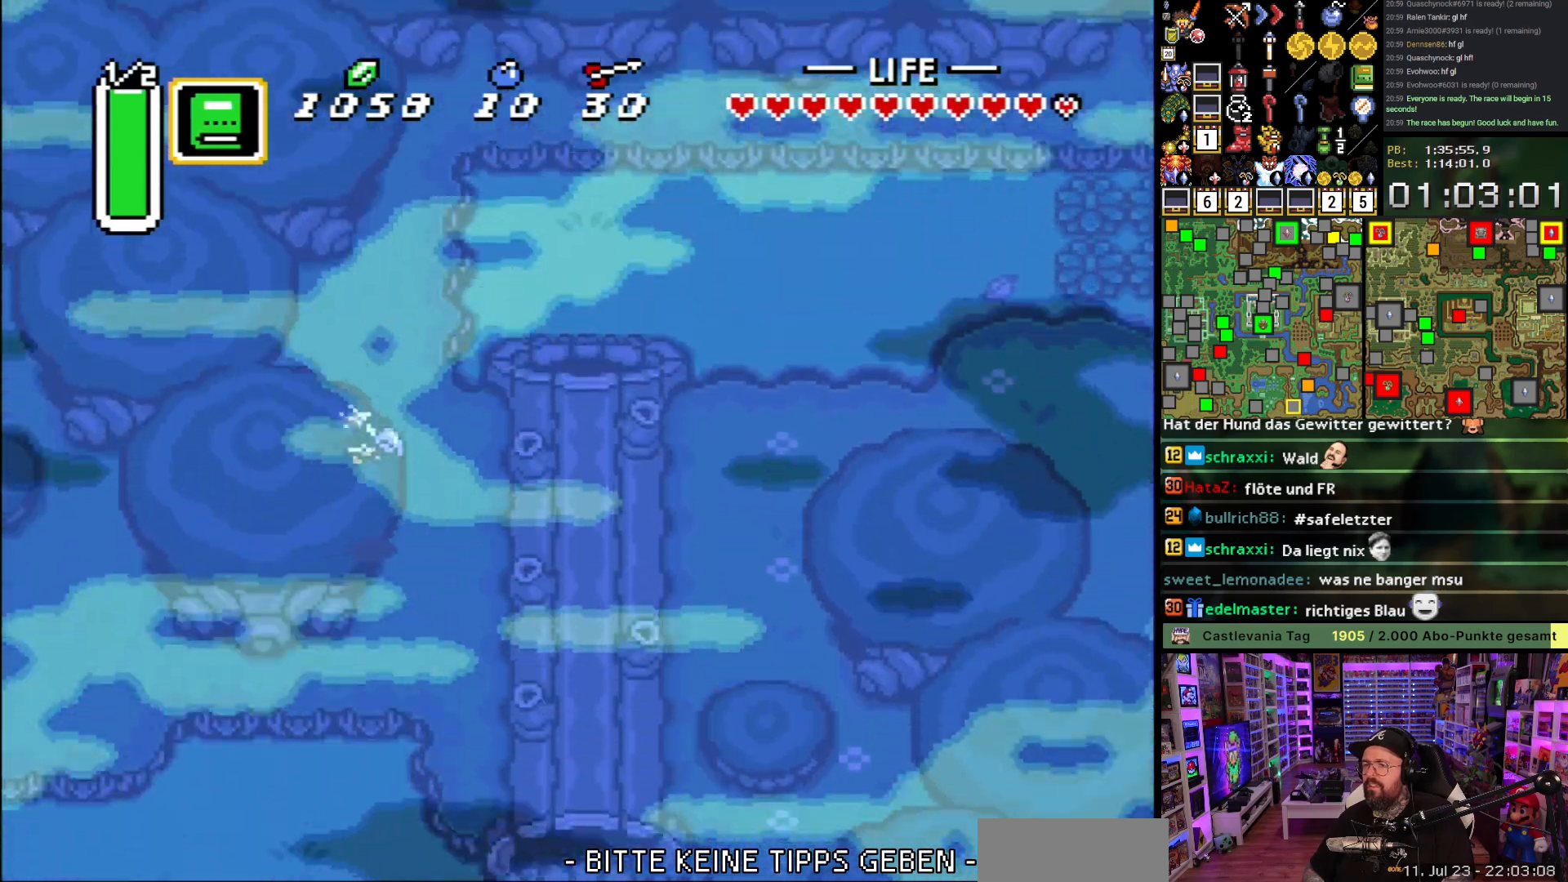
Gameplay with a controller (Nintendo layout); each line is a JSON object with the inputs held at the frame after it. "events" lists button and stick changes between this image and that frame as [ms after this image, input, new state], when the widget could be followed in between. Not read: L3 R3.
{"buttons": ["A"], "events": [[200, "A", "up"], [217, "DPAD_RIGHT", "down"], [250, "A", "down"], [317, "DPAD_RIGHT", "up"]]}
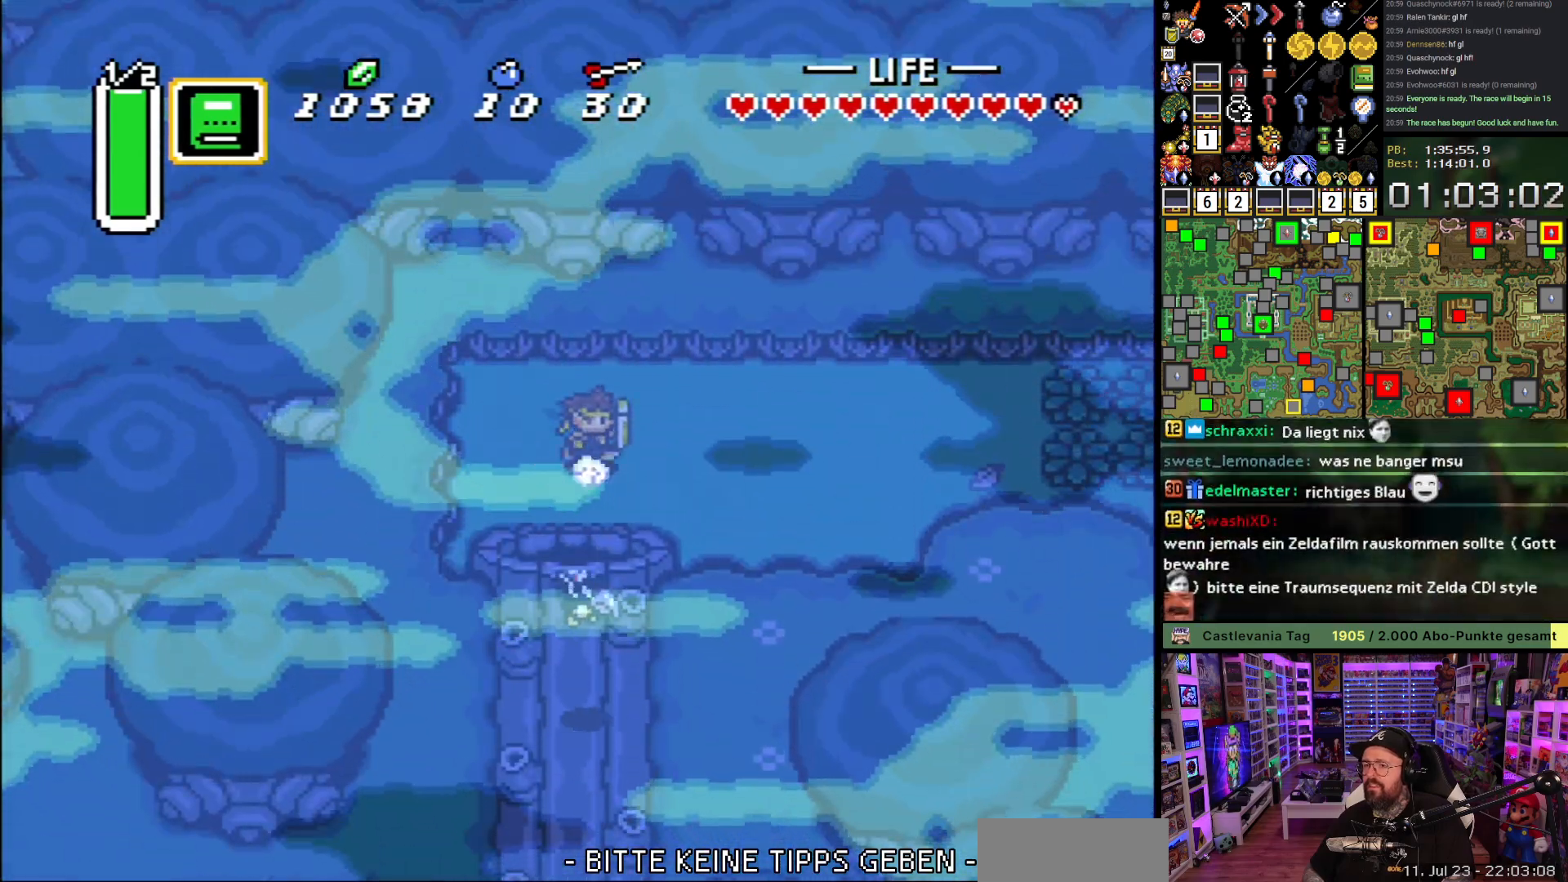
{"buttons": ["A"], "events": []}
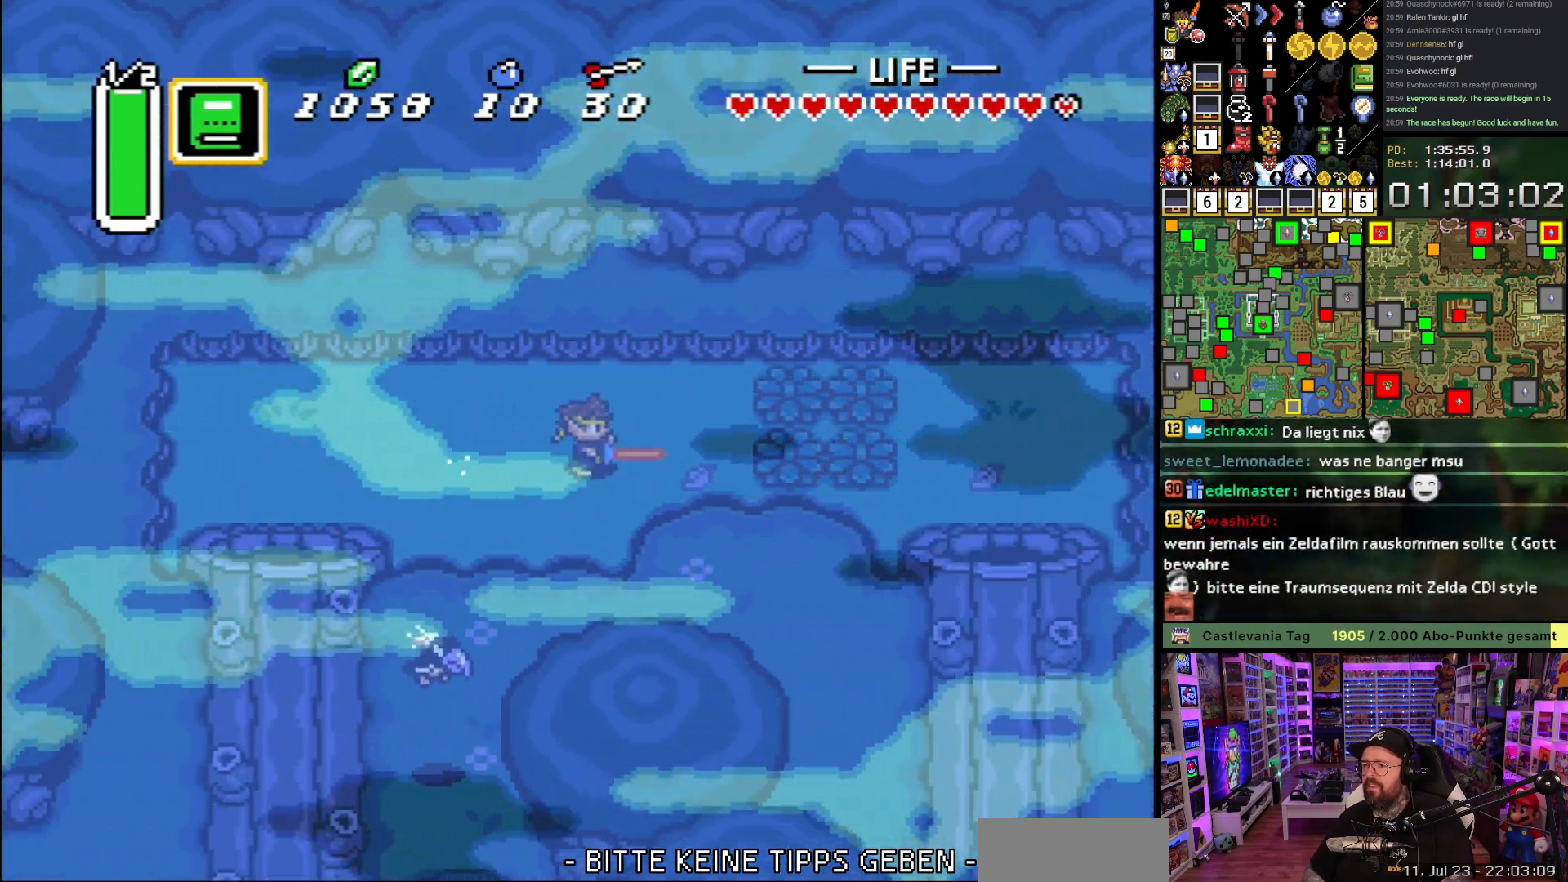
{"buttons": ["DPAD_DOWN"], "events": [[450, "A", "up"], [450, "DPAD_DOWN", "down"]]}
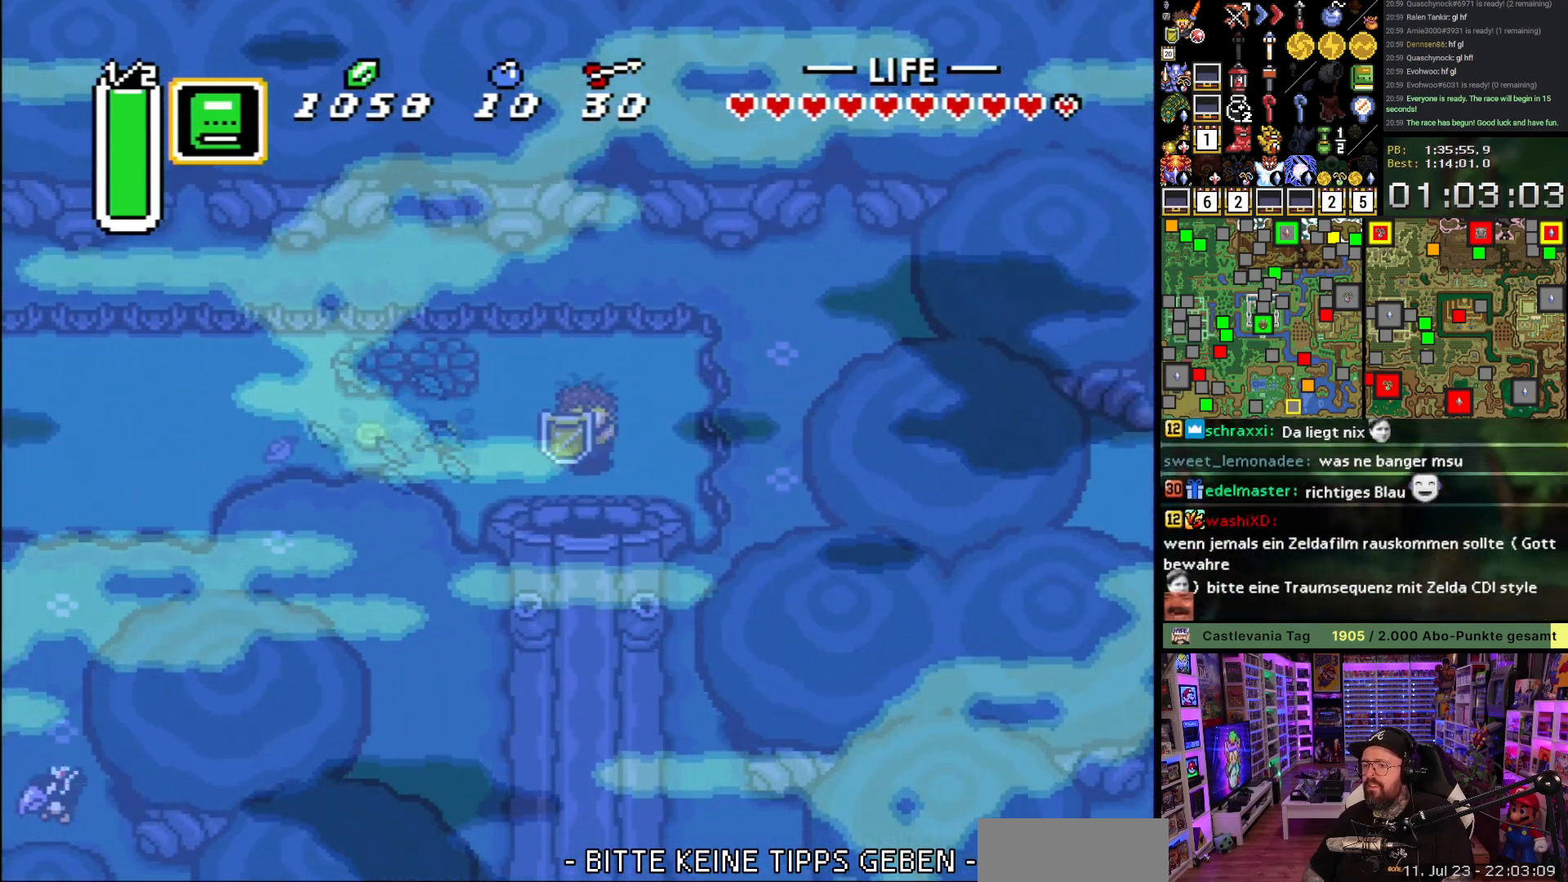
{"buttons": ["A"], "events": [[17, "A", "down"], [83, "DPAD_DOWN", "up"]]}
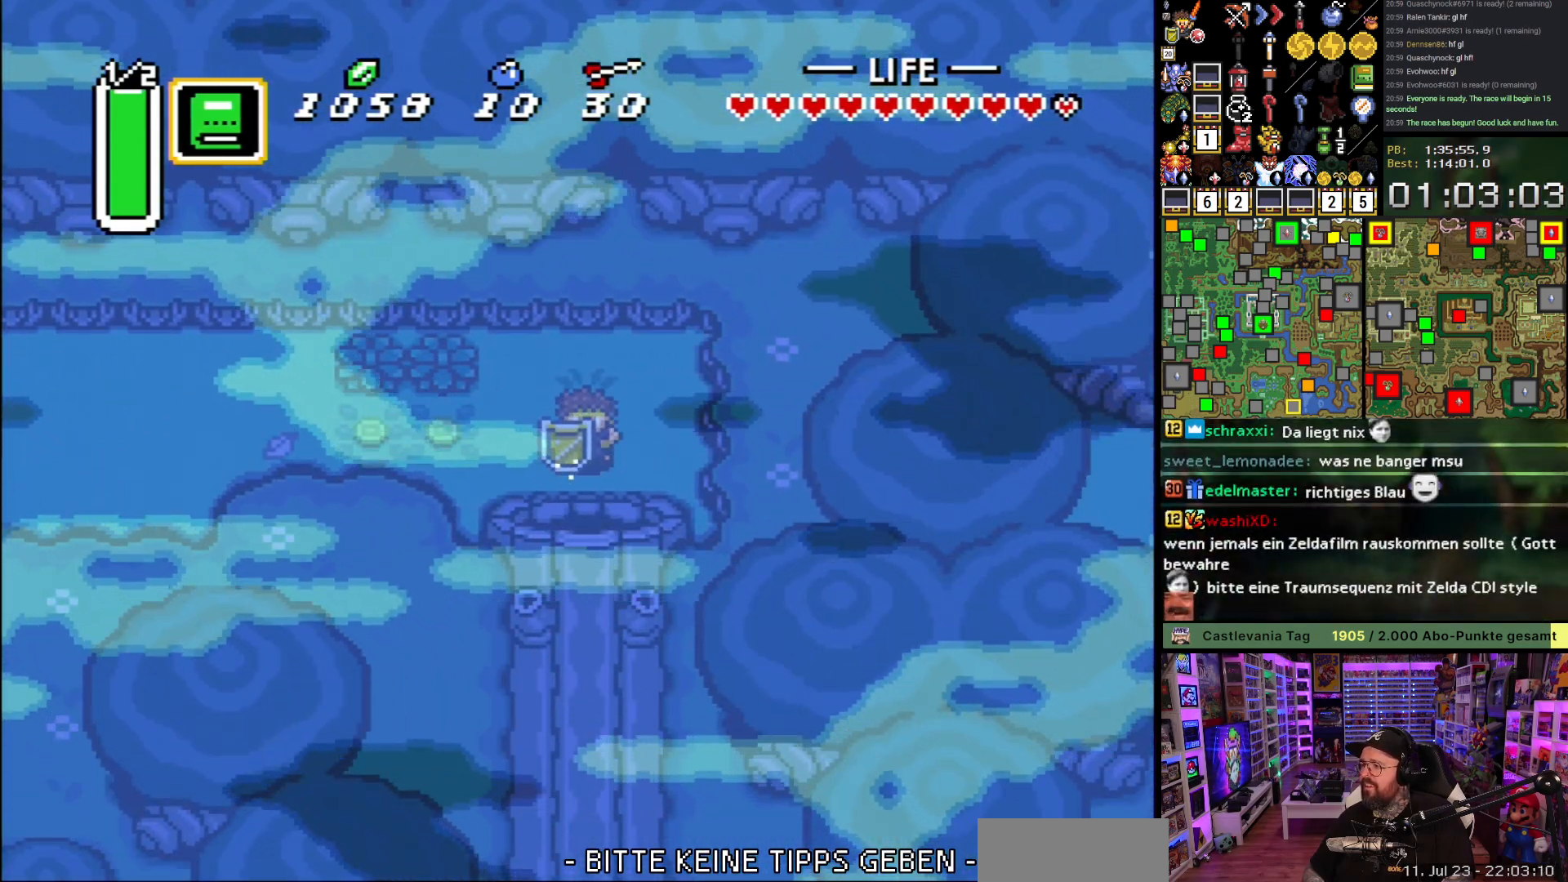
{"buttons": ["A"], "events": []}
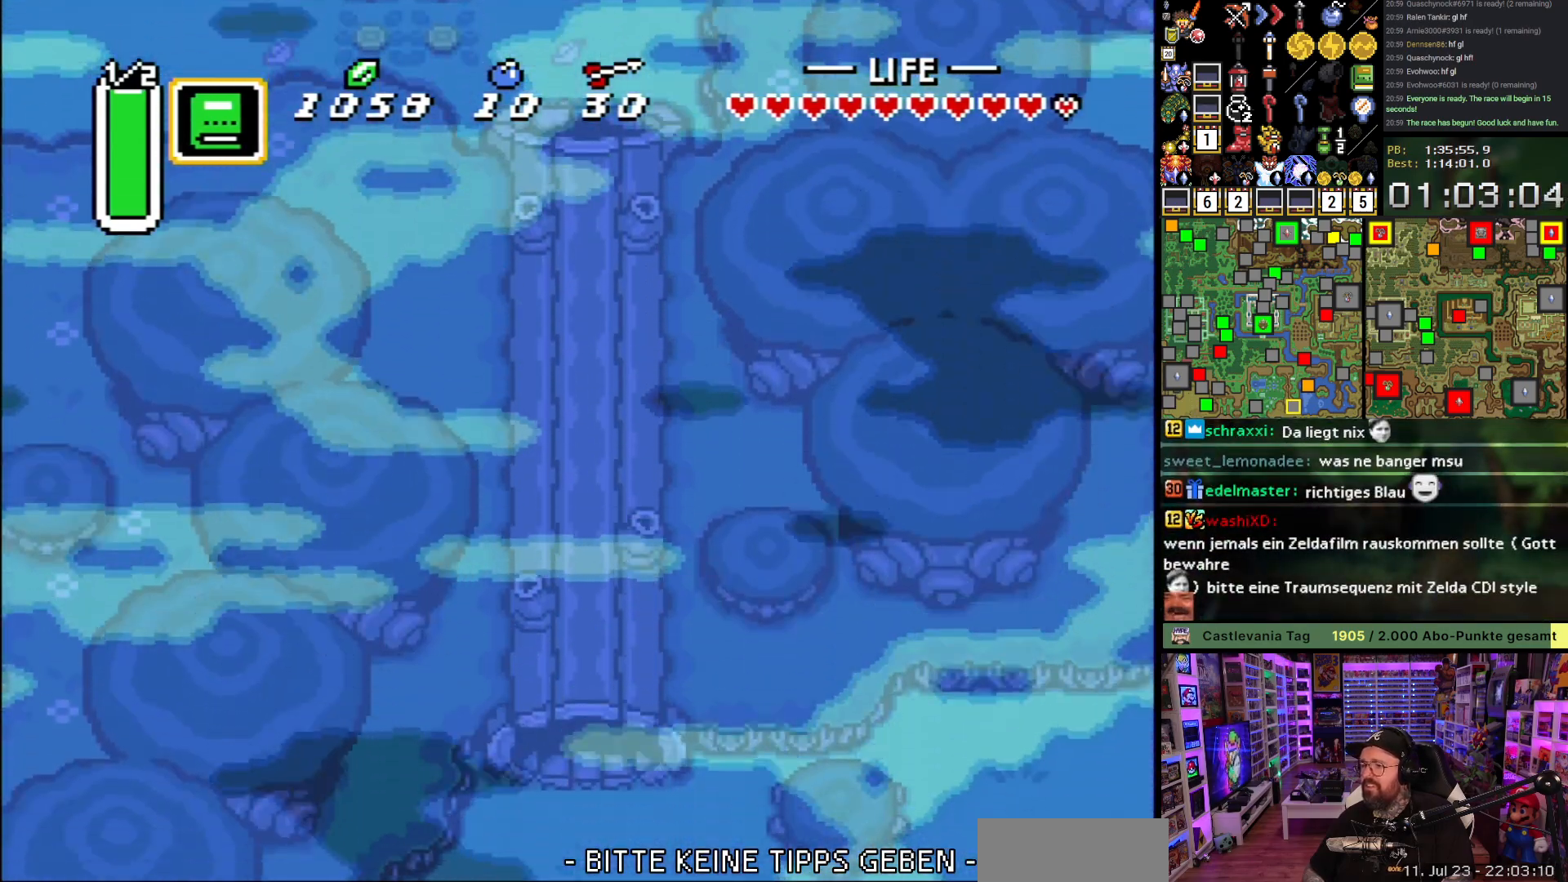
{"buttons": ["DPAD_DOWN", "DPAD_RIGHT"], "events": [[417, "A", "up"], [450, "DPAD_DOWN", "down"], [450, "DPAD_RIGHT", "down"]]}
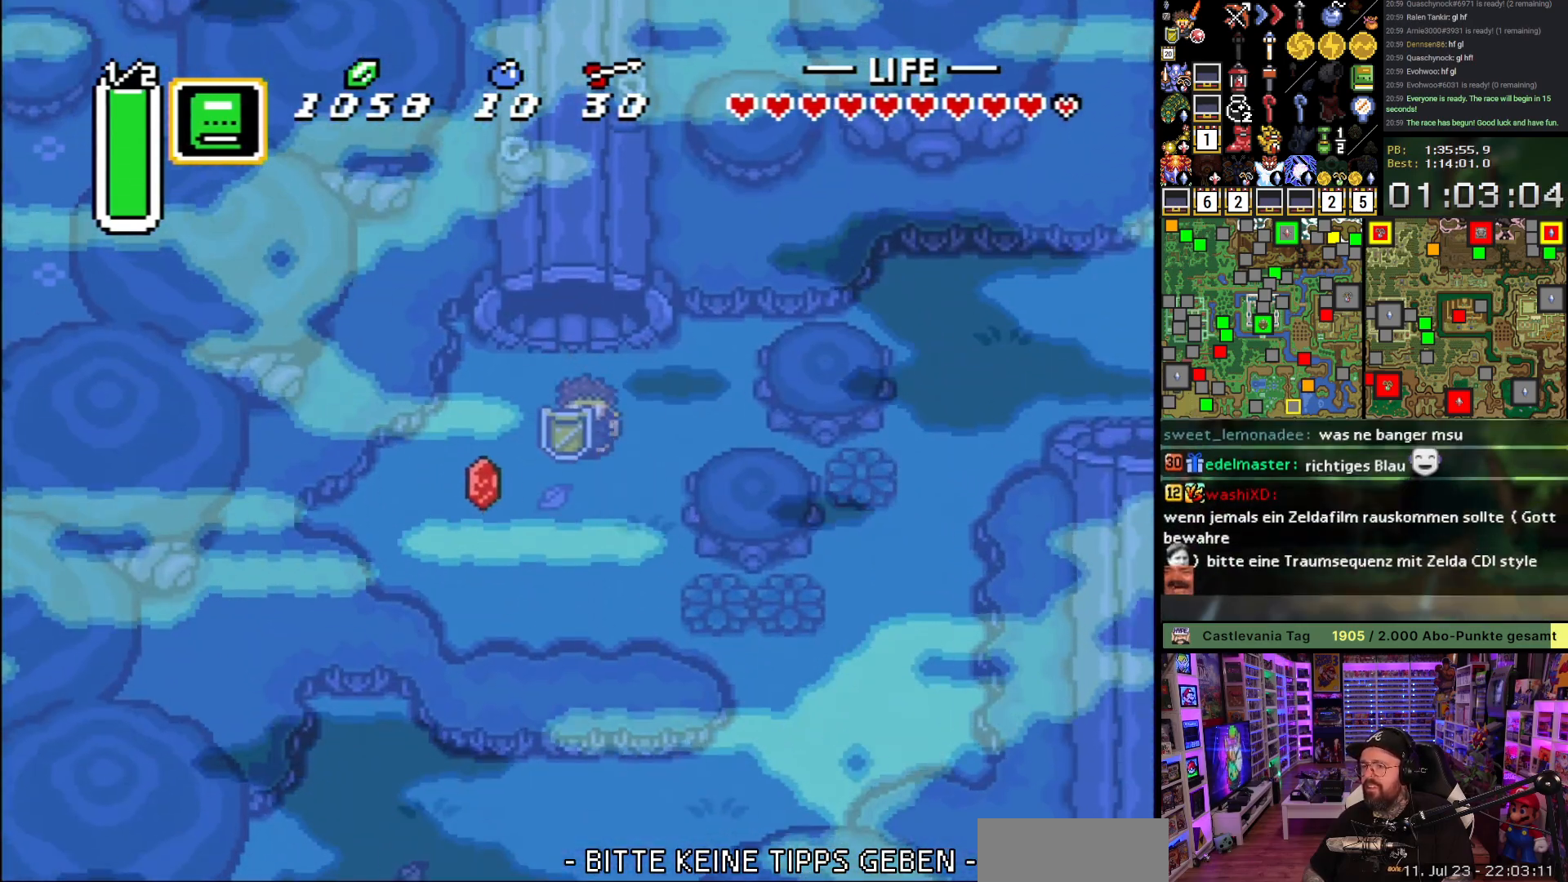
{"buttons": ["A", "DPAD_DOWN"], "events": [[83, "DPAD_RIGHT", "up"], [500, "A", "down"]]}
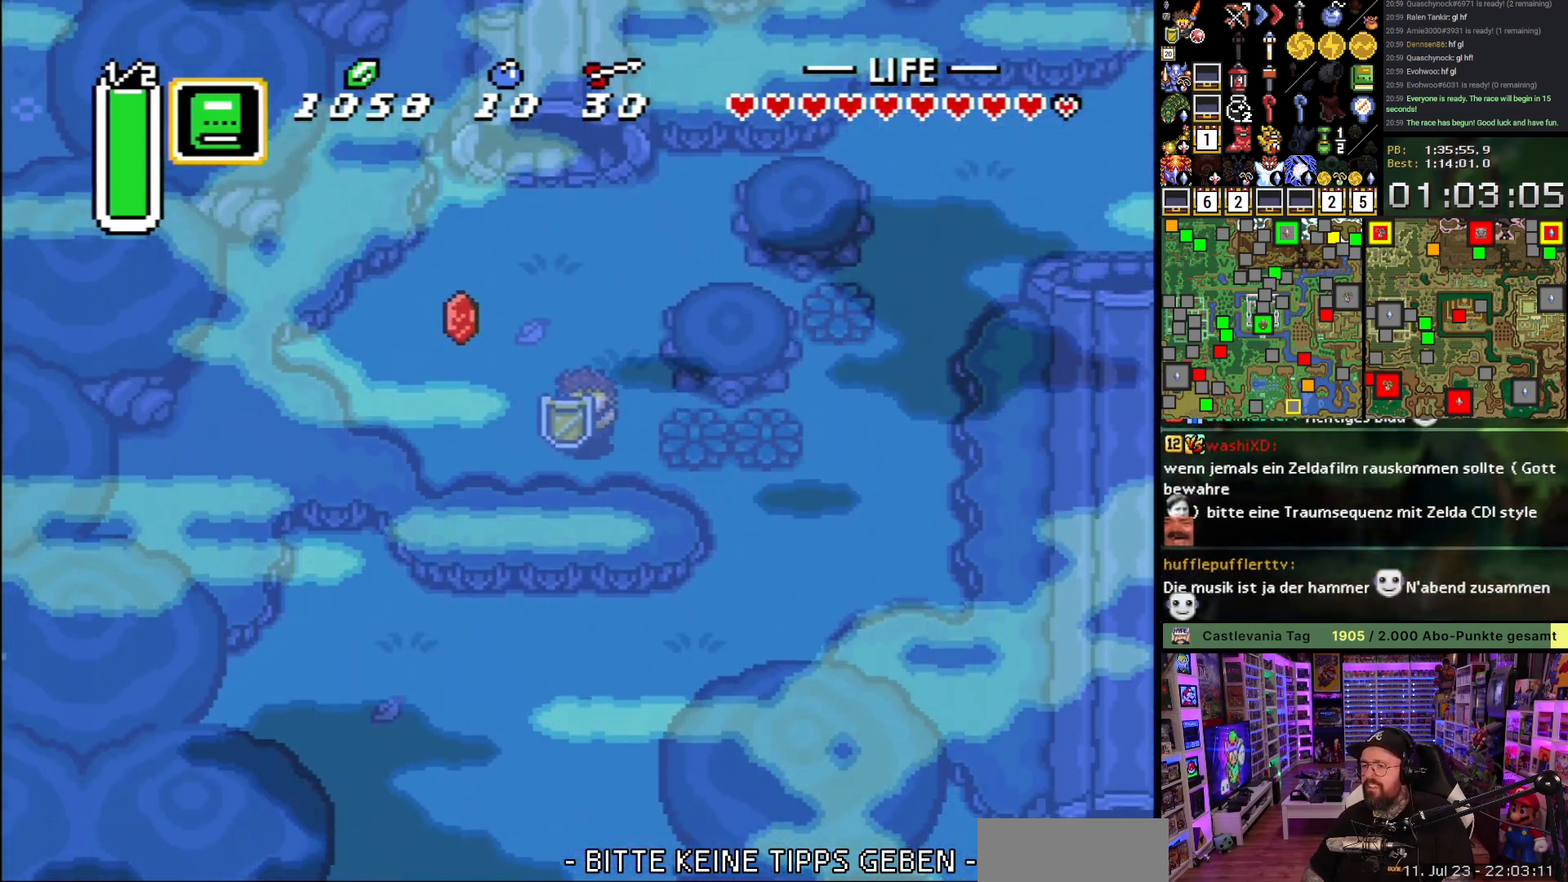
{"buttons": ["A"], "events": [[17, "DPAD_DOWN", "up"], [17, "DPAD_RIGHT", "down"], [133, "DPAD_RIGHT", "up"]]}
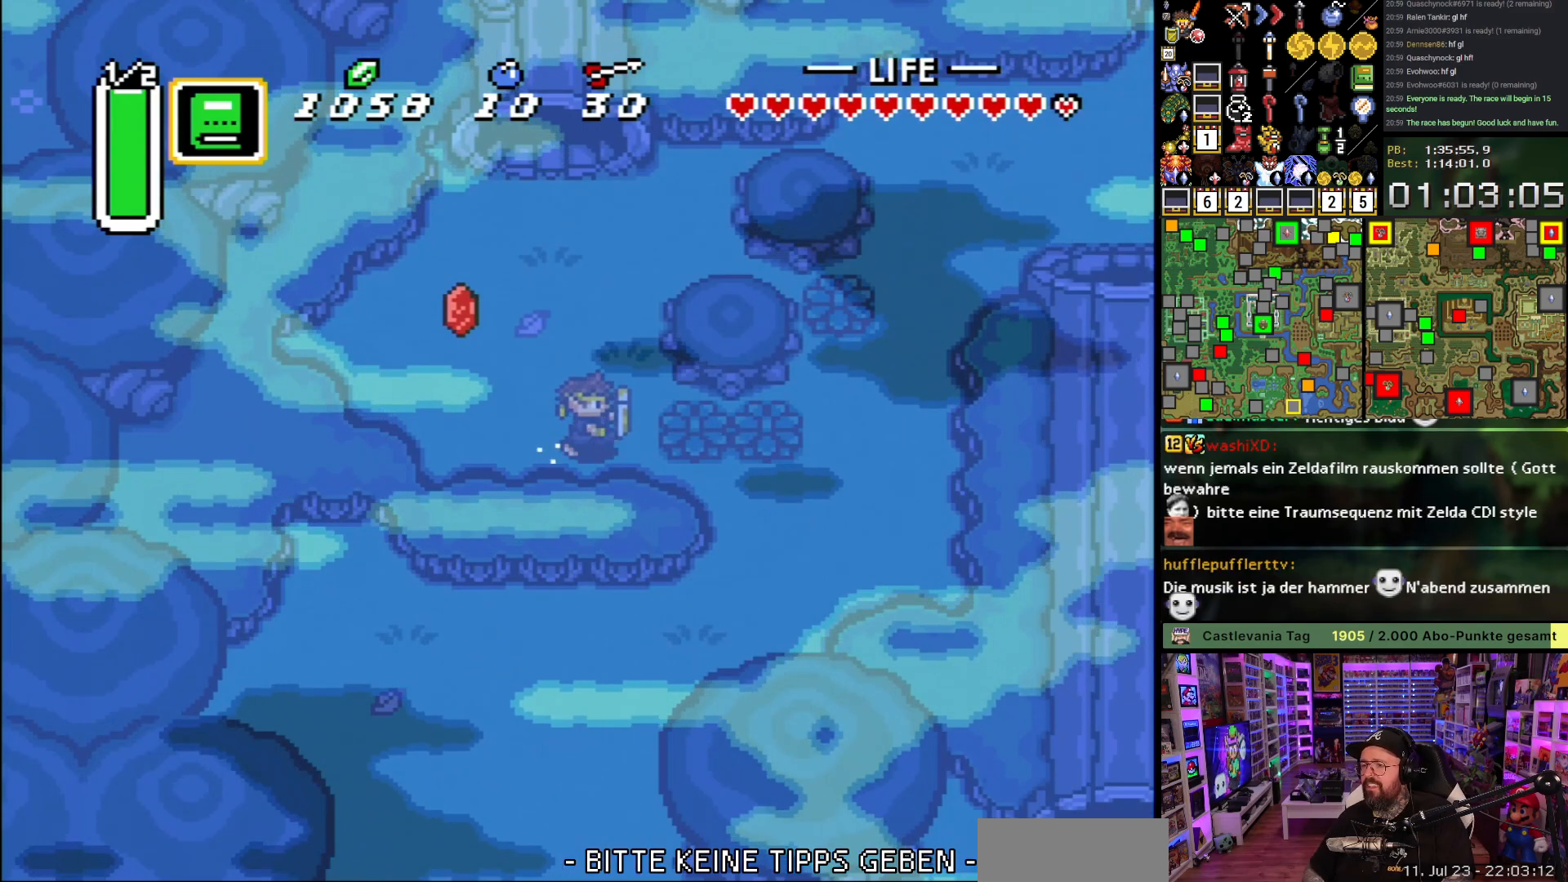
{"buttons": ["DPAD_UP", "DPAD_RIGHT"], "events": [[233, "DPAD_UP", "down"], [250, "A", "up"], [267, "DPAD_RIGHT", "down"]]}
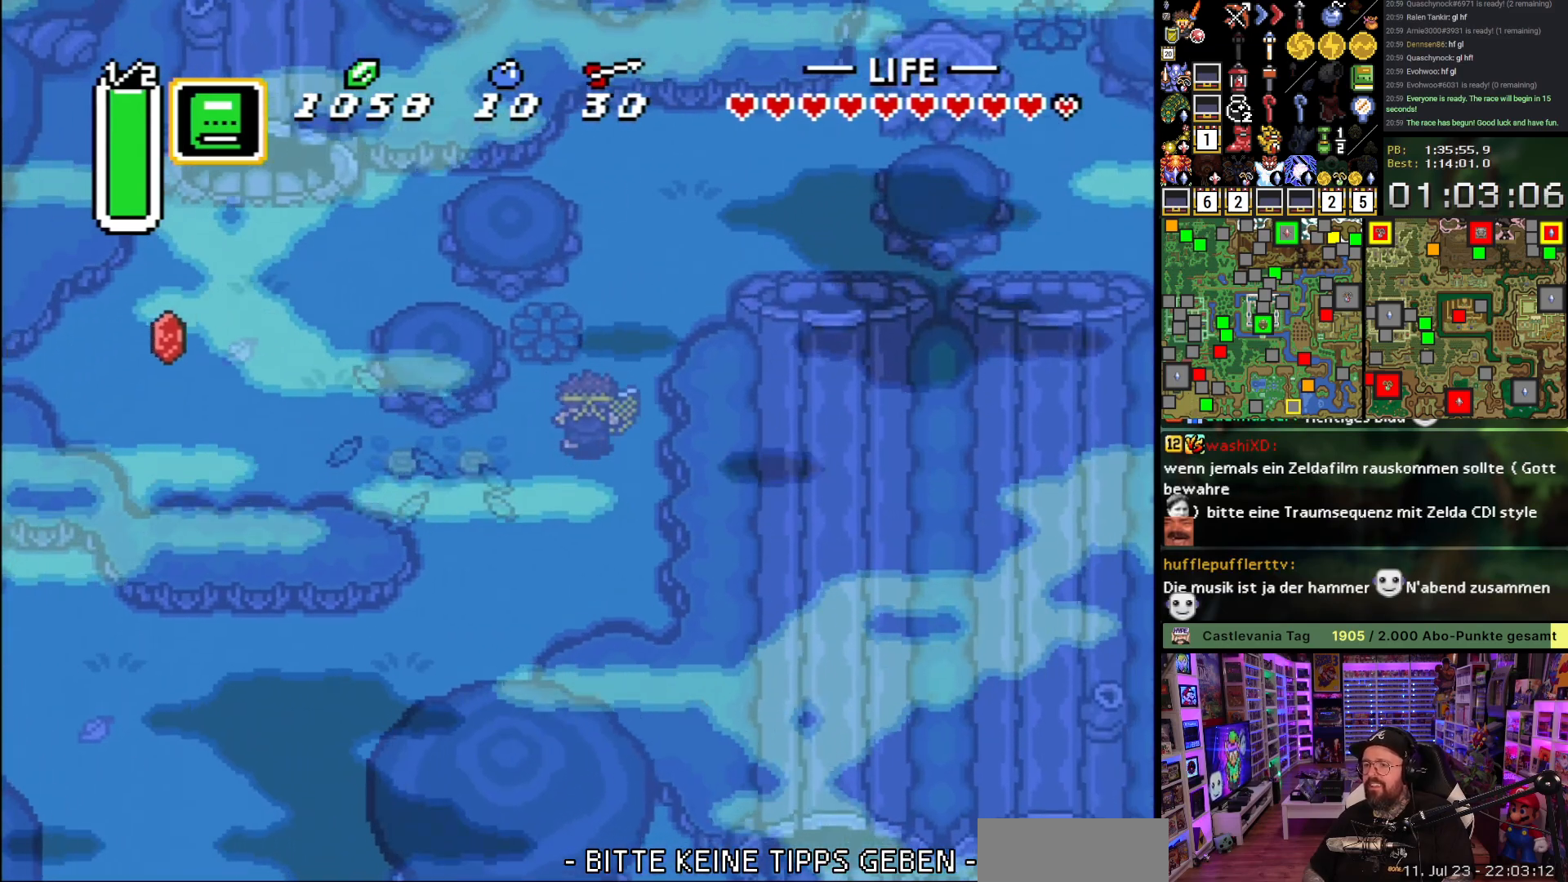
{"buttons": ["DPAD_UP", "DPAD_RIGHT"], "events": [[150, "DPAD_RIGHT", "up"], [417, "DPAD_RIGHT", "down"]]}
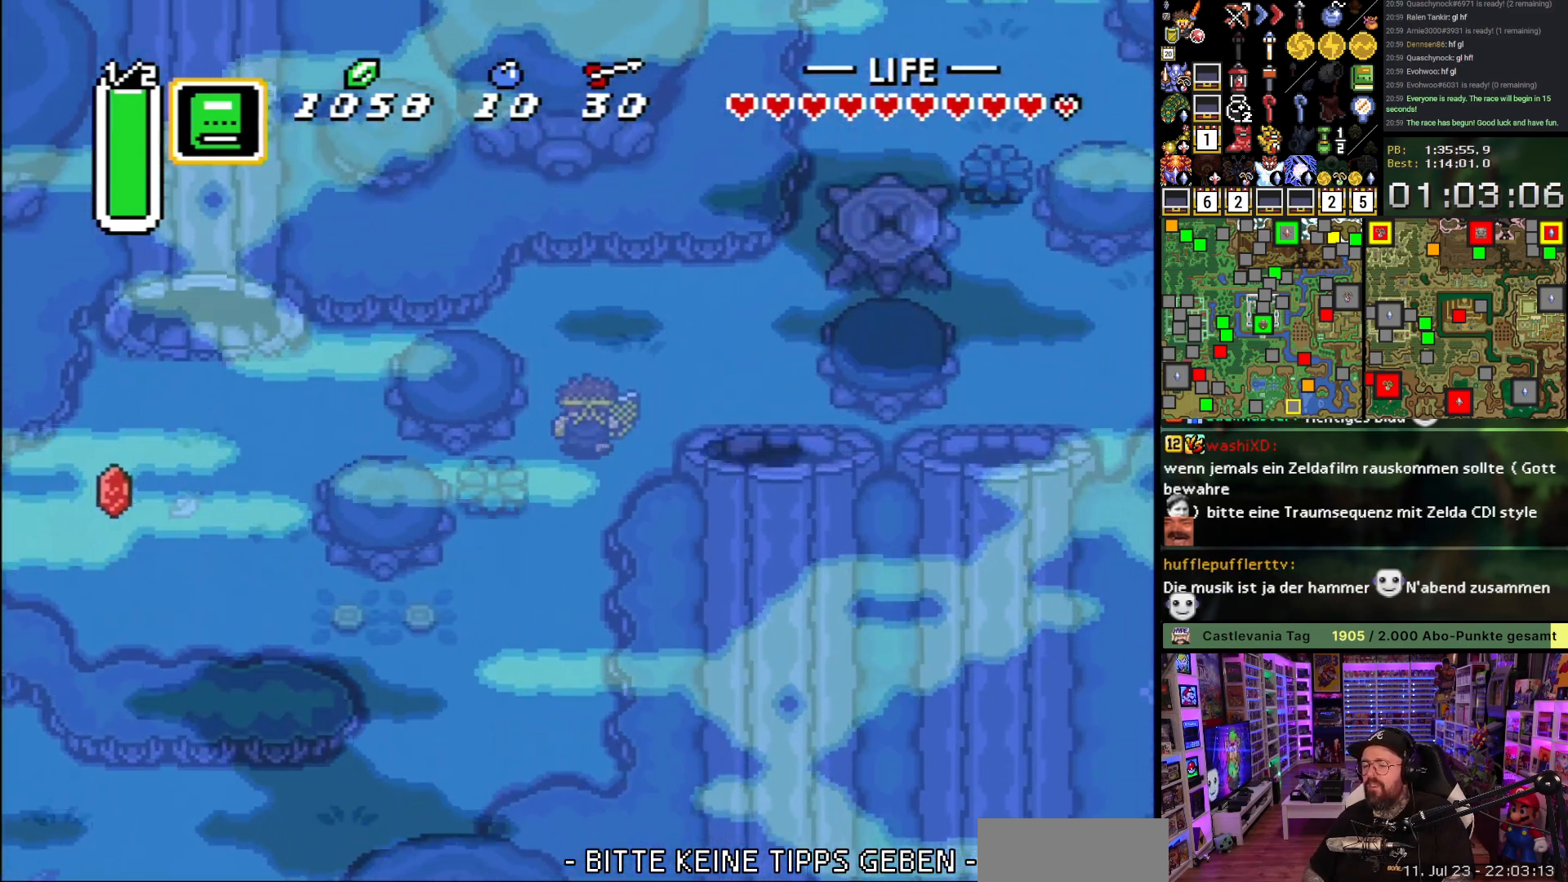
{"buttons": ["DPAD_RIGHT"], "events": [[200, "DPAD_UP", "up"]]}
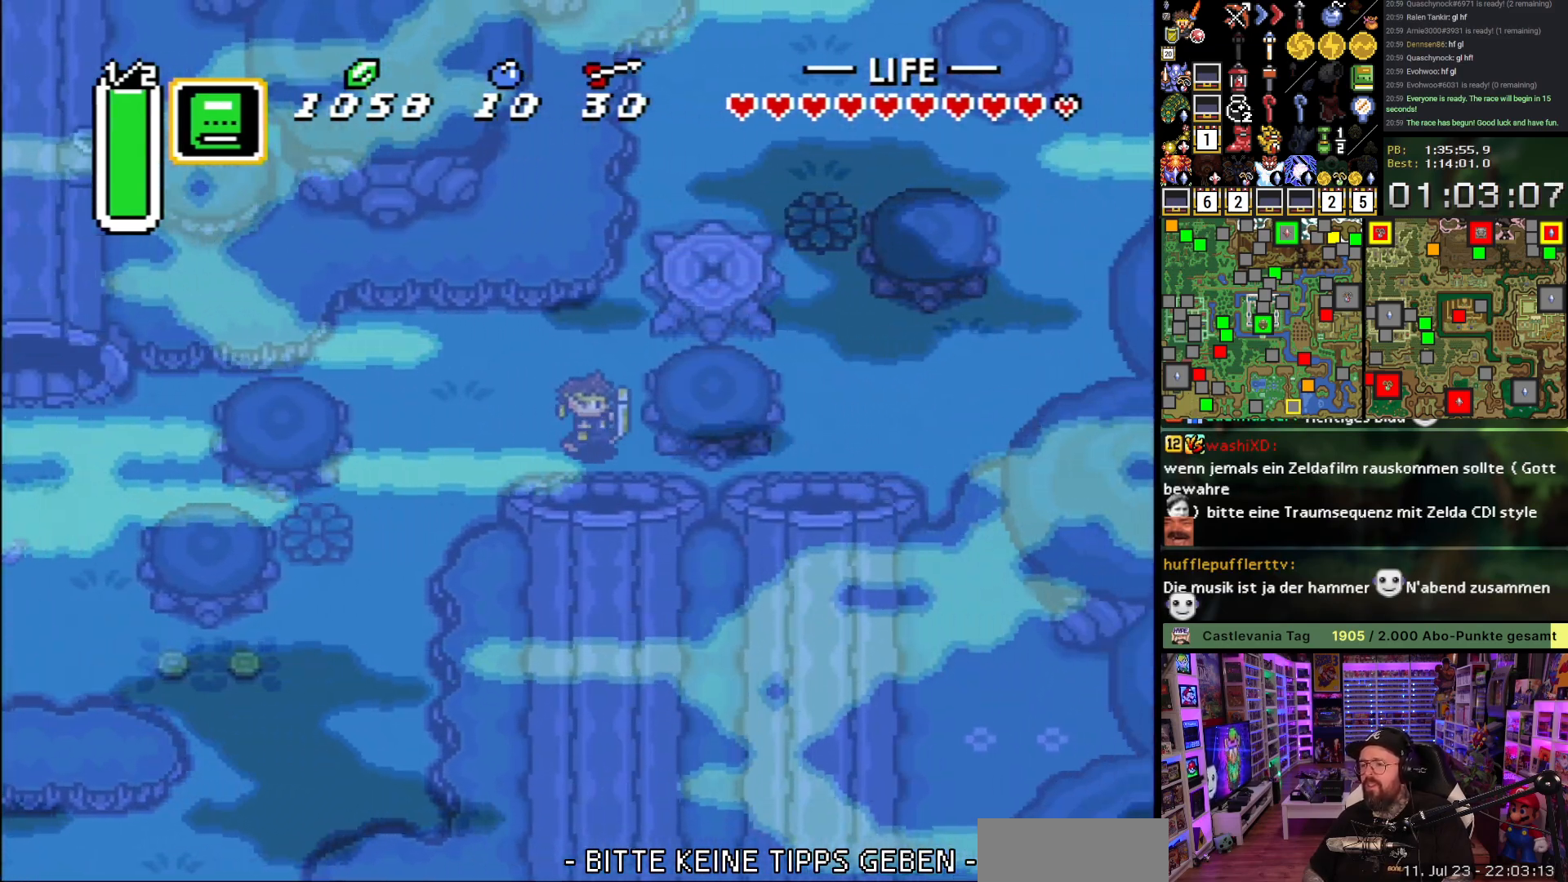
{"buttons": ["A"], "events": [[33, "DPAD_DOWN", "down"], [83, "DPAD_RIGHT", "up"], [133, "A", "down"], [267, "DPAD_DOWN", "up"]]}
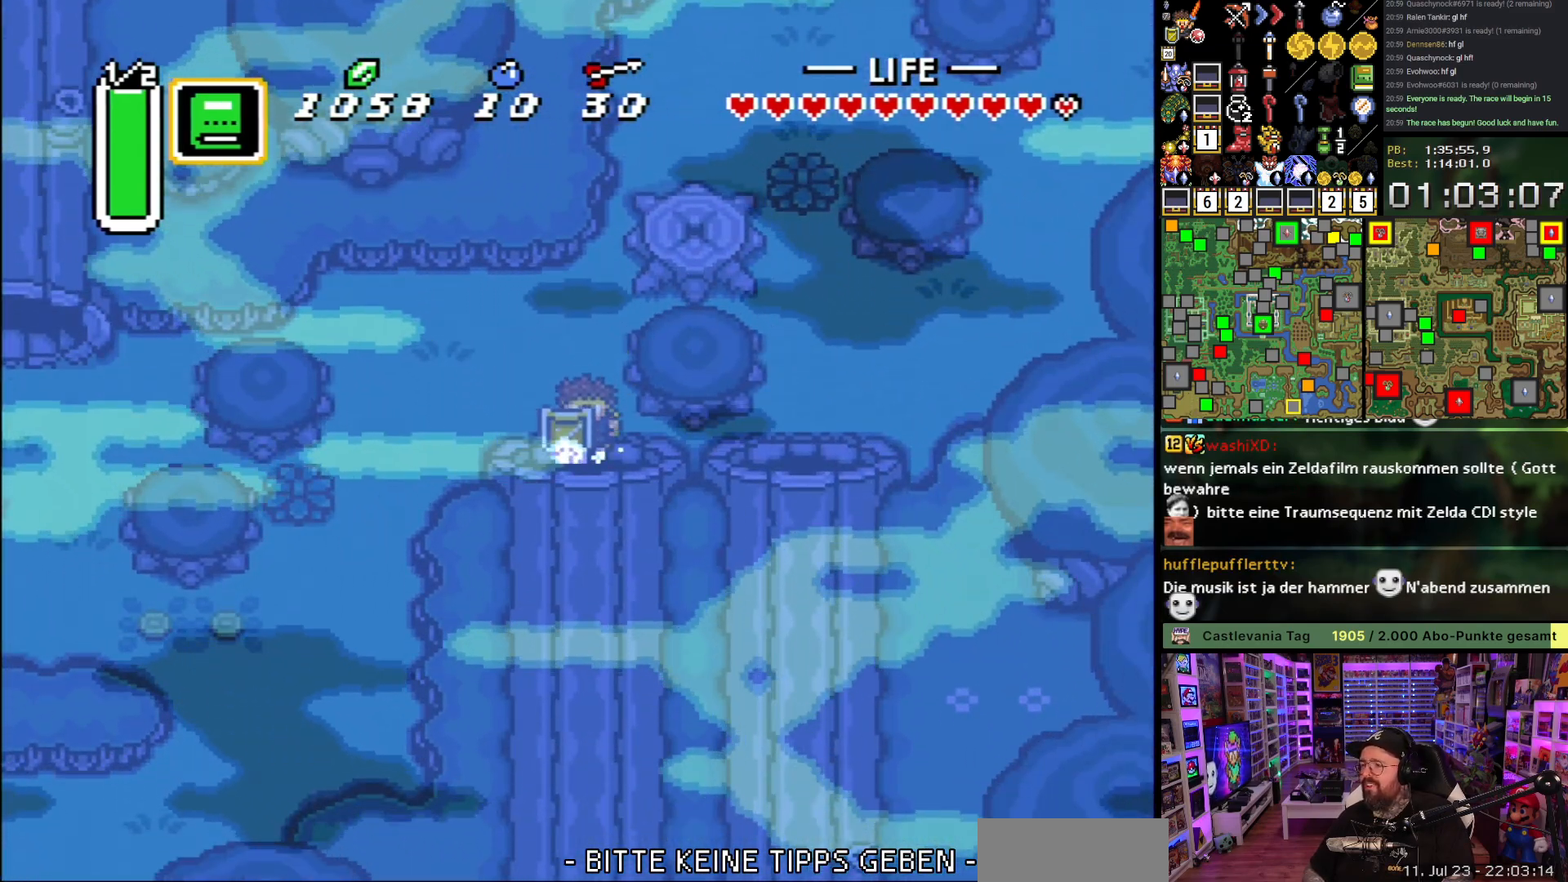
{"buttons": ["A"], "events": []}
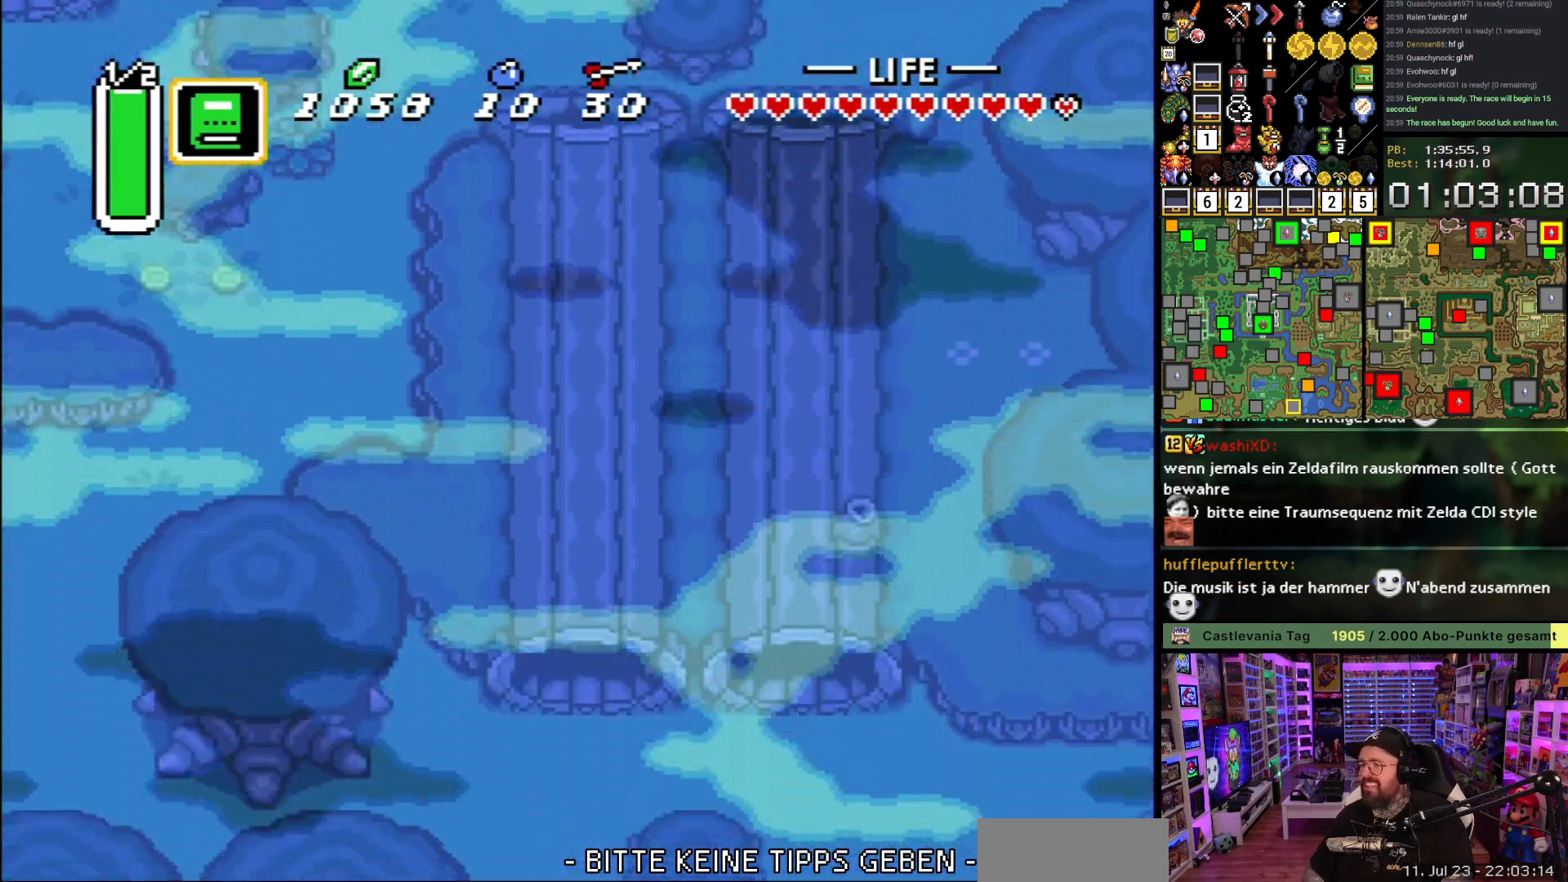
{"buttons": ["DPAD_RIGHT"], "events": [[383, "A", "up"], [383, "DPAD_RIGHT", "down"]]}
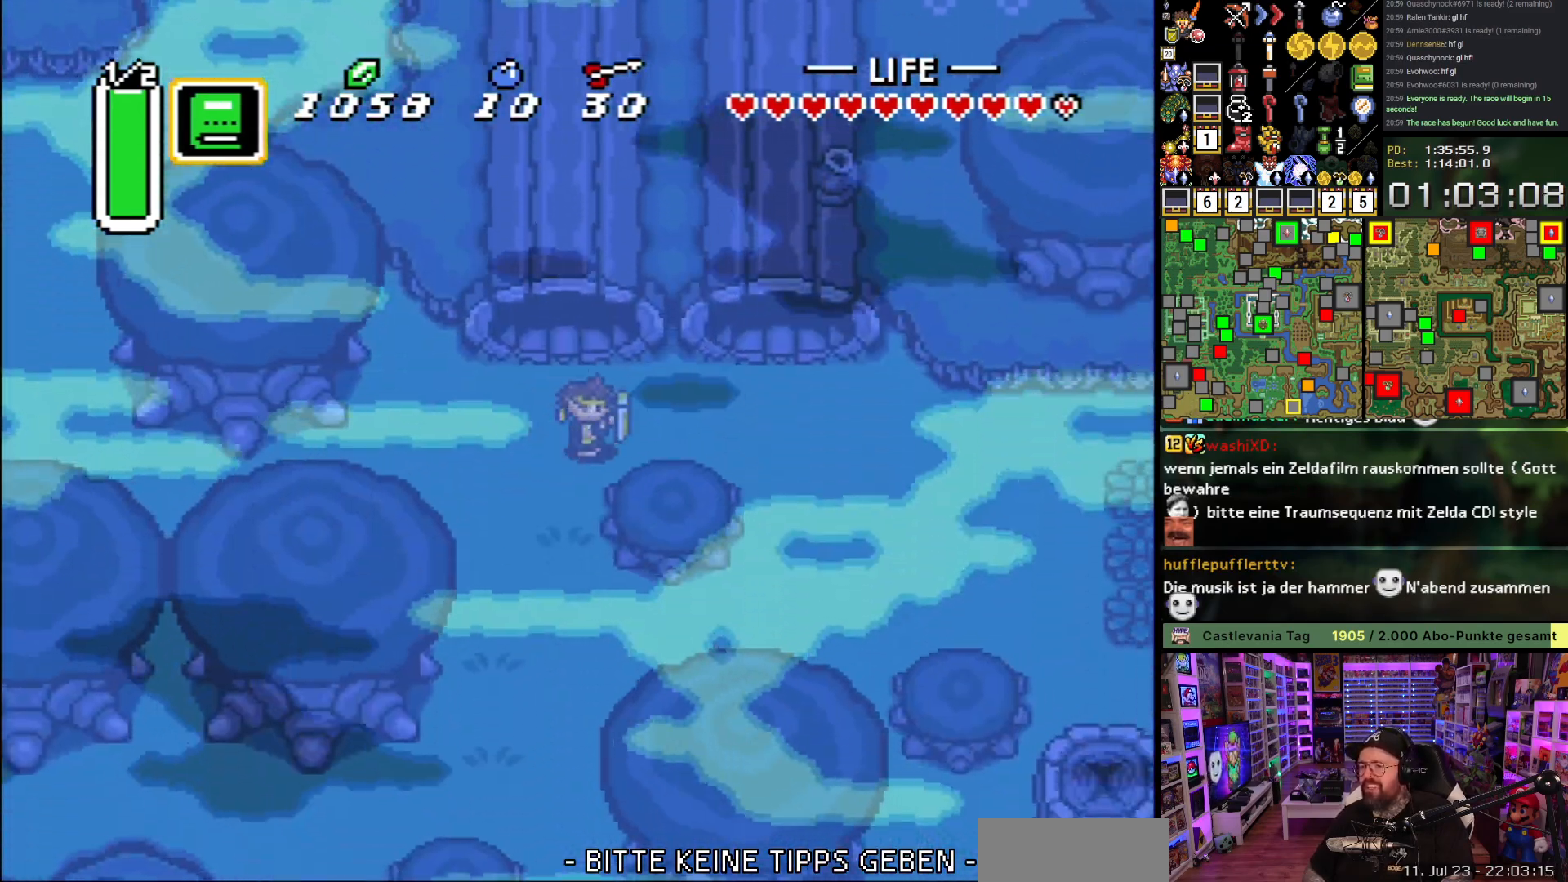
{"buttons": ["DPAD_DOWN", "DPAD_RIGHT"], "events": [[450, "DPAD_DOWN", "down"]]}
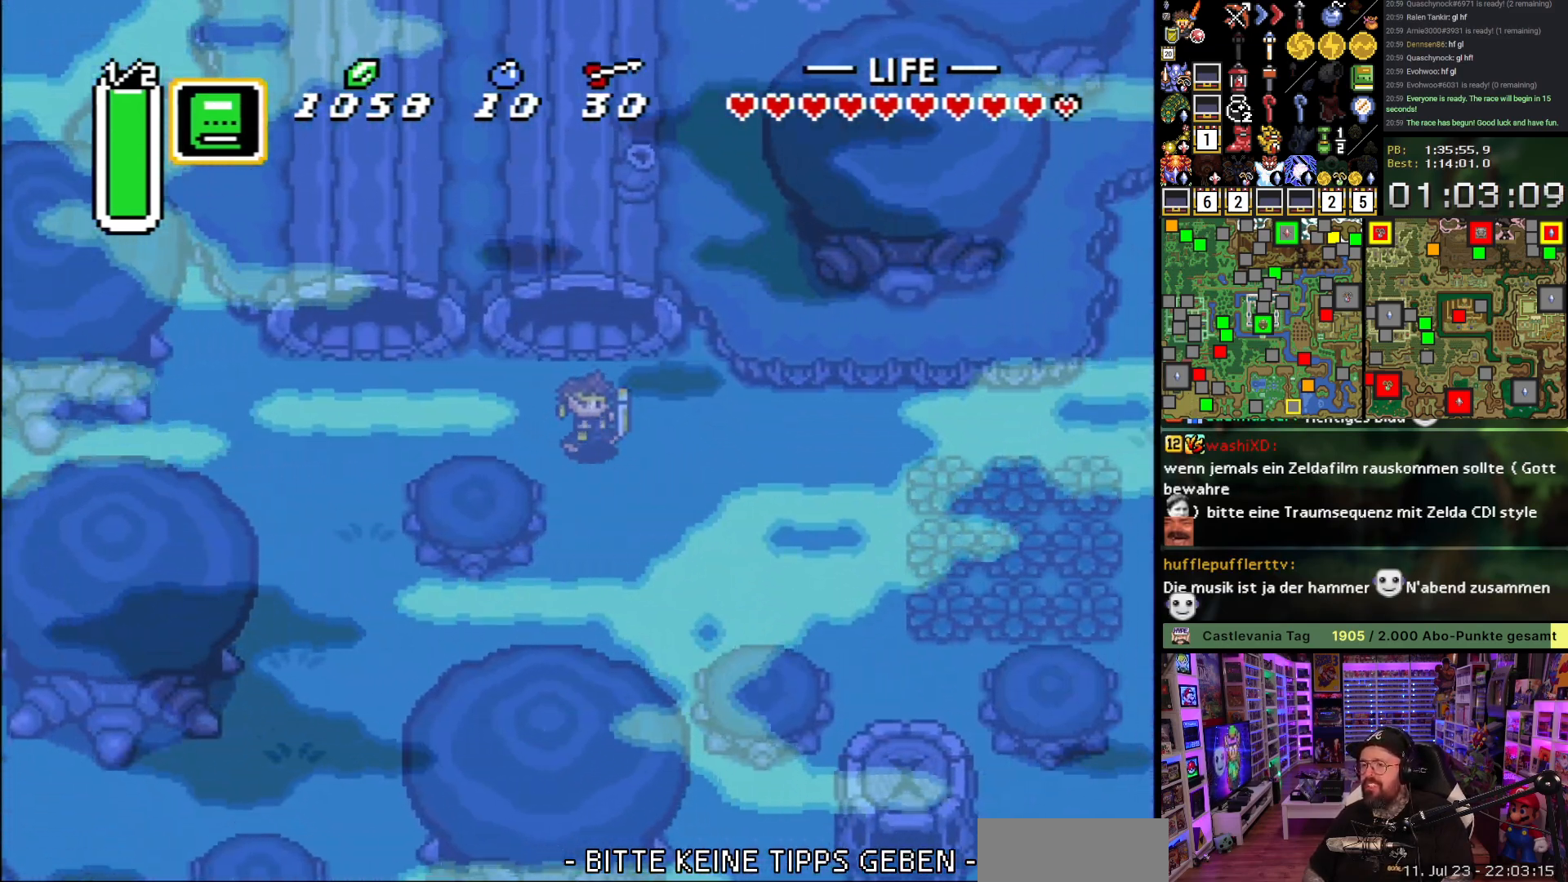
{"buttons": ["A", "DPAD_RIGHT"], "events": [[17, "DPAD_RIGHT", "up"], [367, "A", "down"], [367, "DPAD_RIGHT", "down"], [400, "DPAD_DOWN", "up"]]}
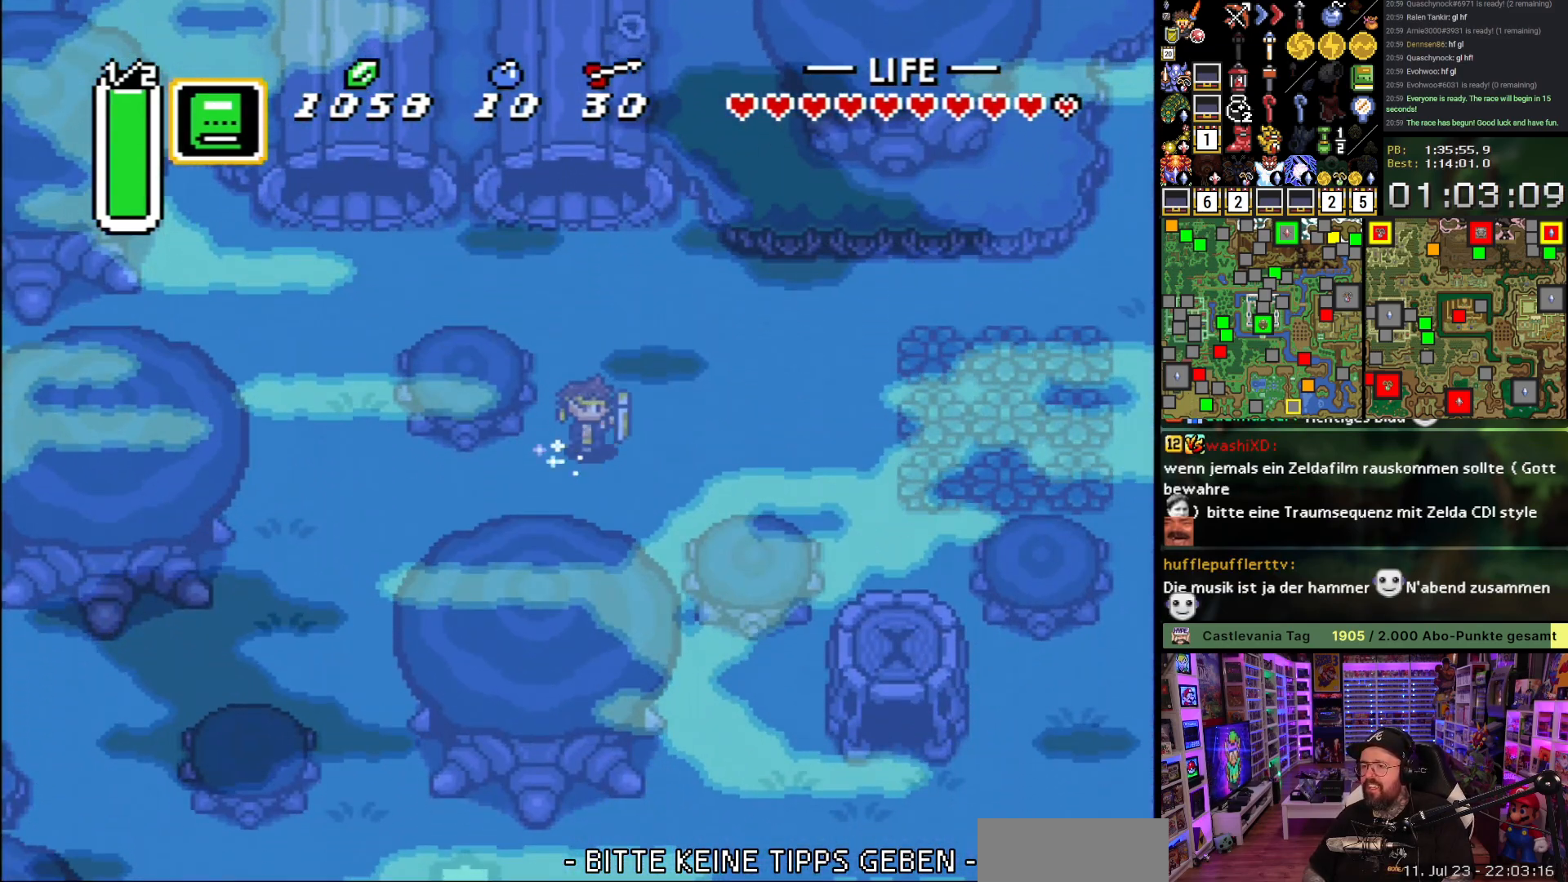
{"buttons": ["A"], "events": [[67, "DPAD_RIGHT", "up"]]}
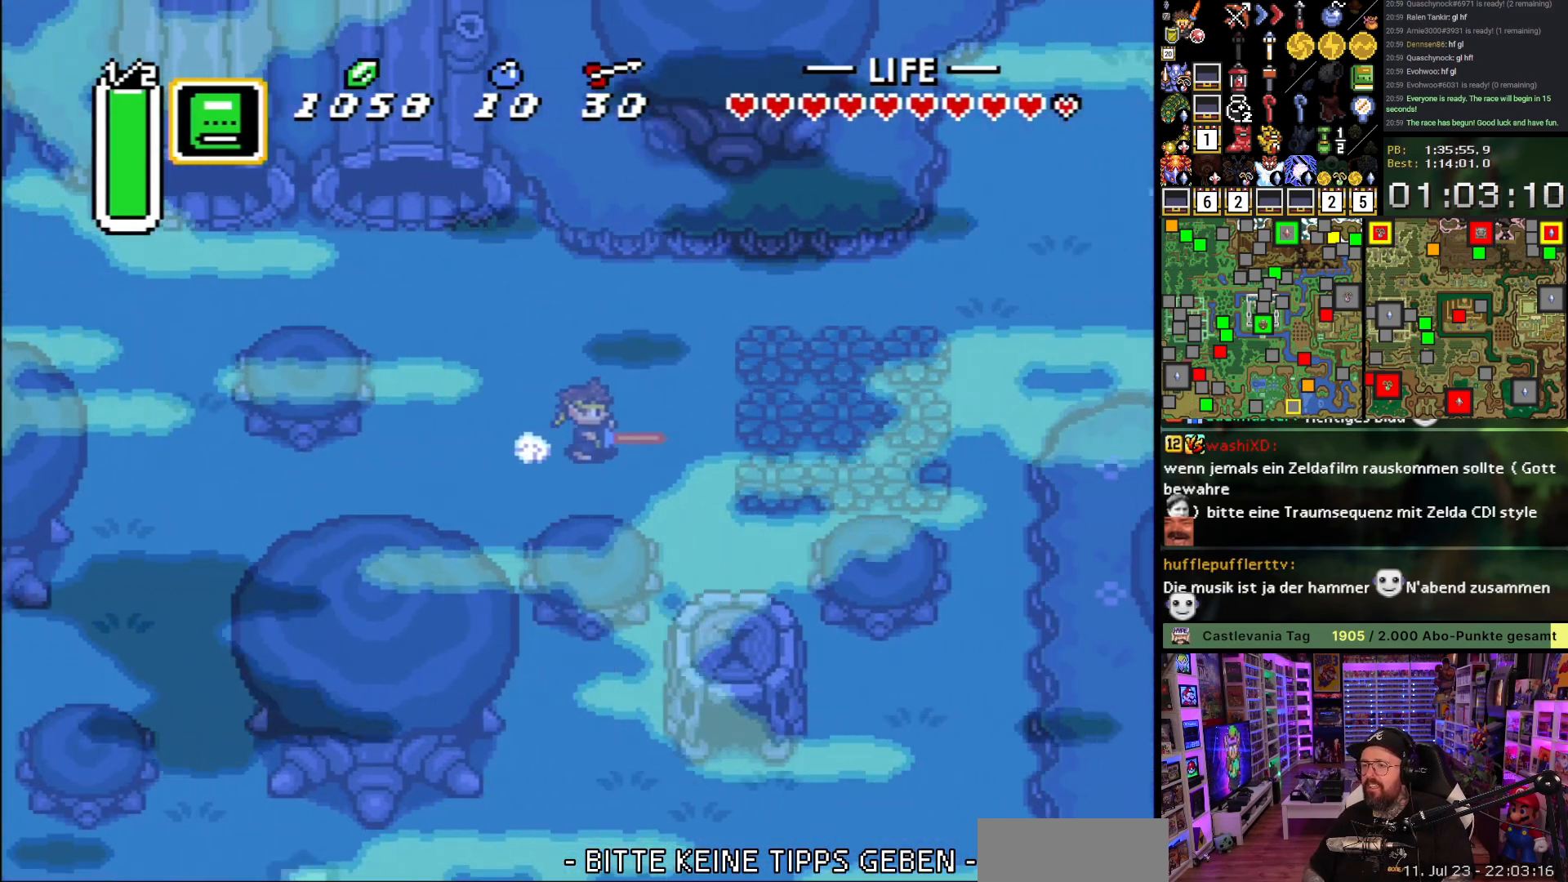
{"buttons": [], "events": [[367, "A", "up"]]}
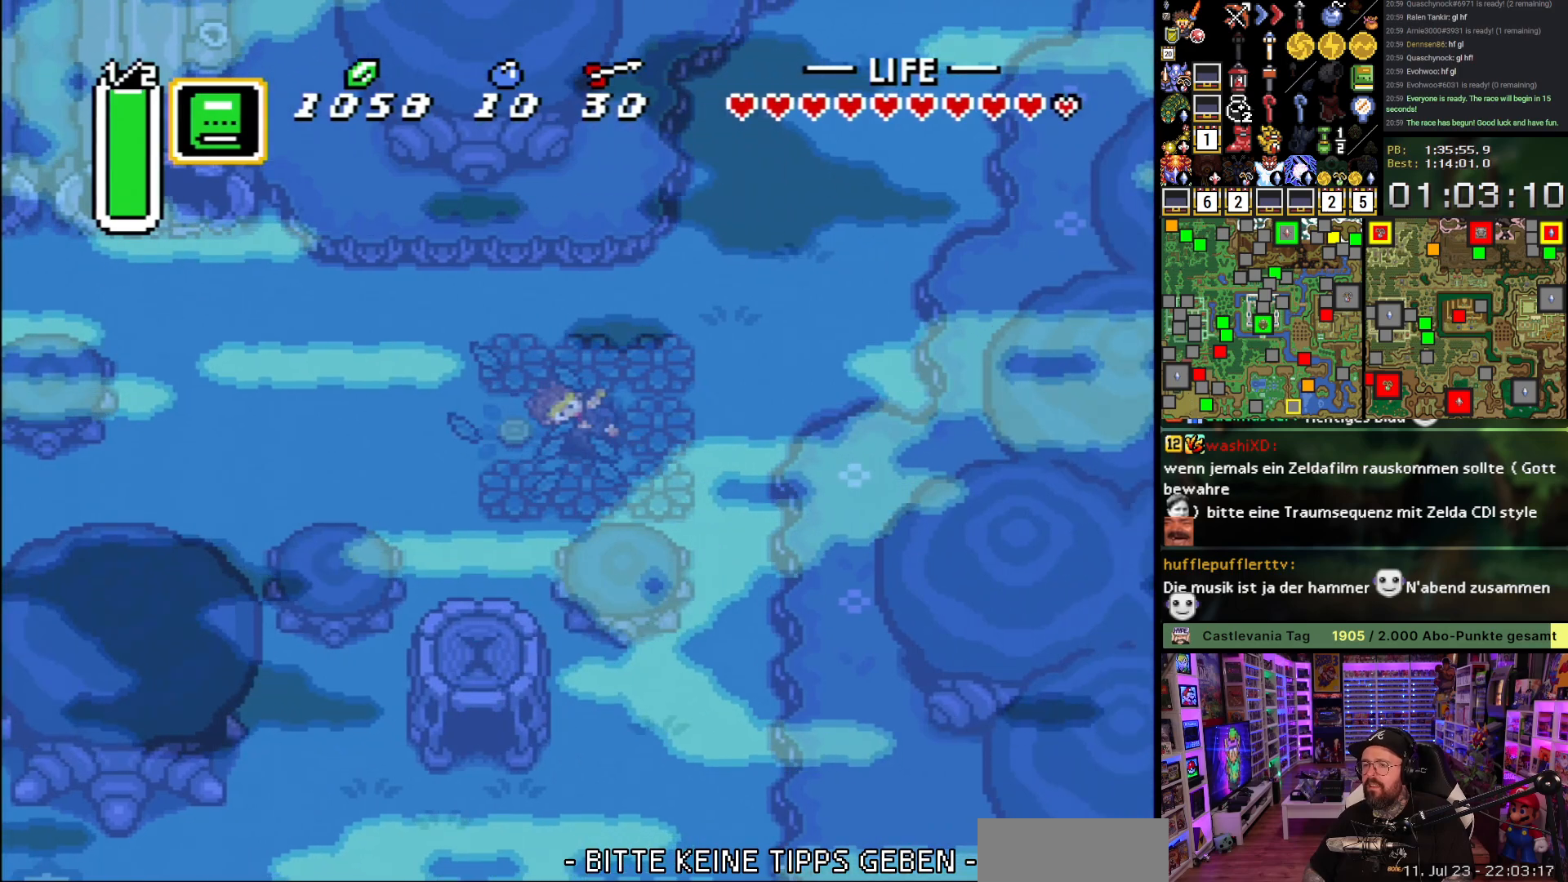
{"buttons": [], "events": []}
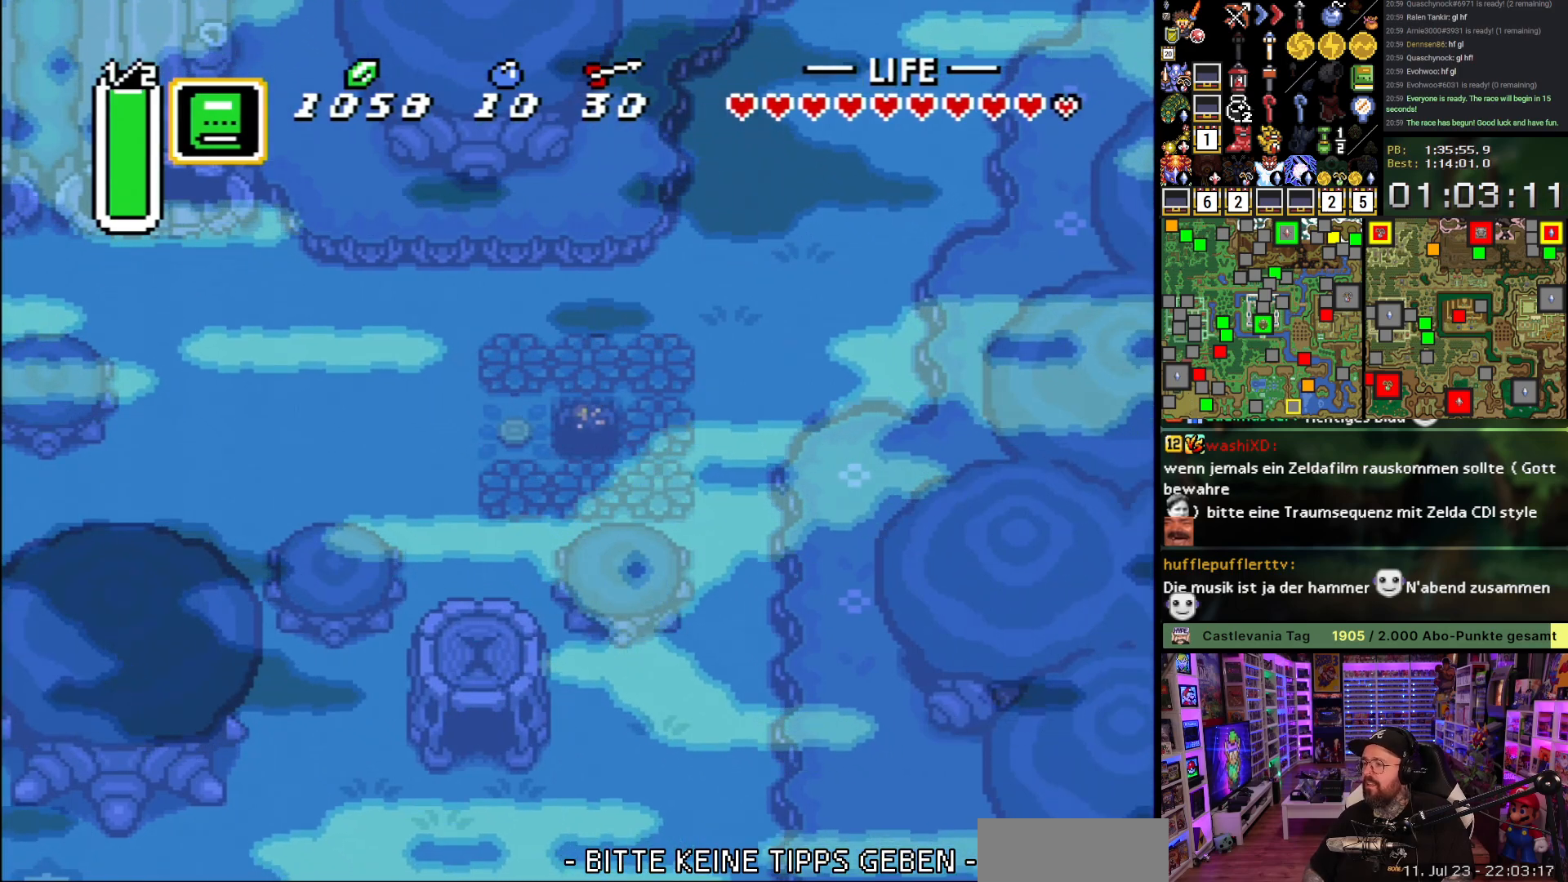
{"buttons": [], "events": []}
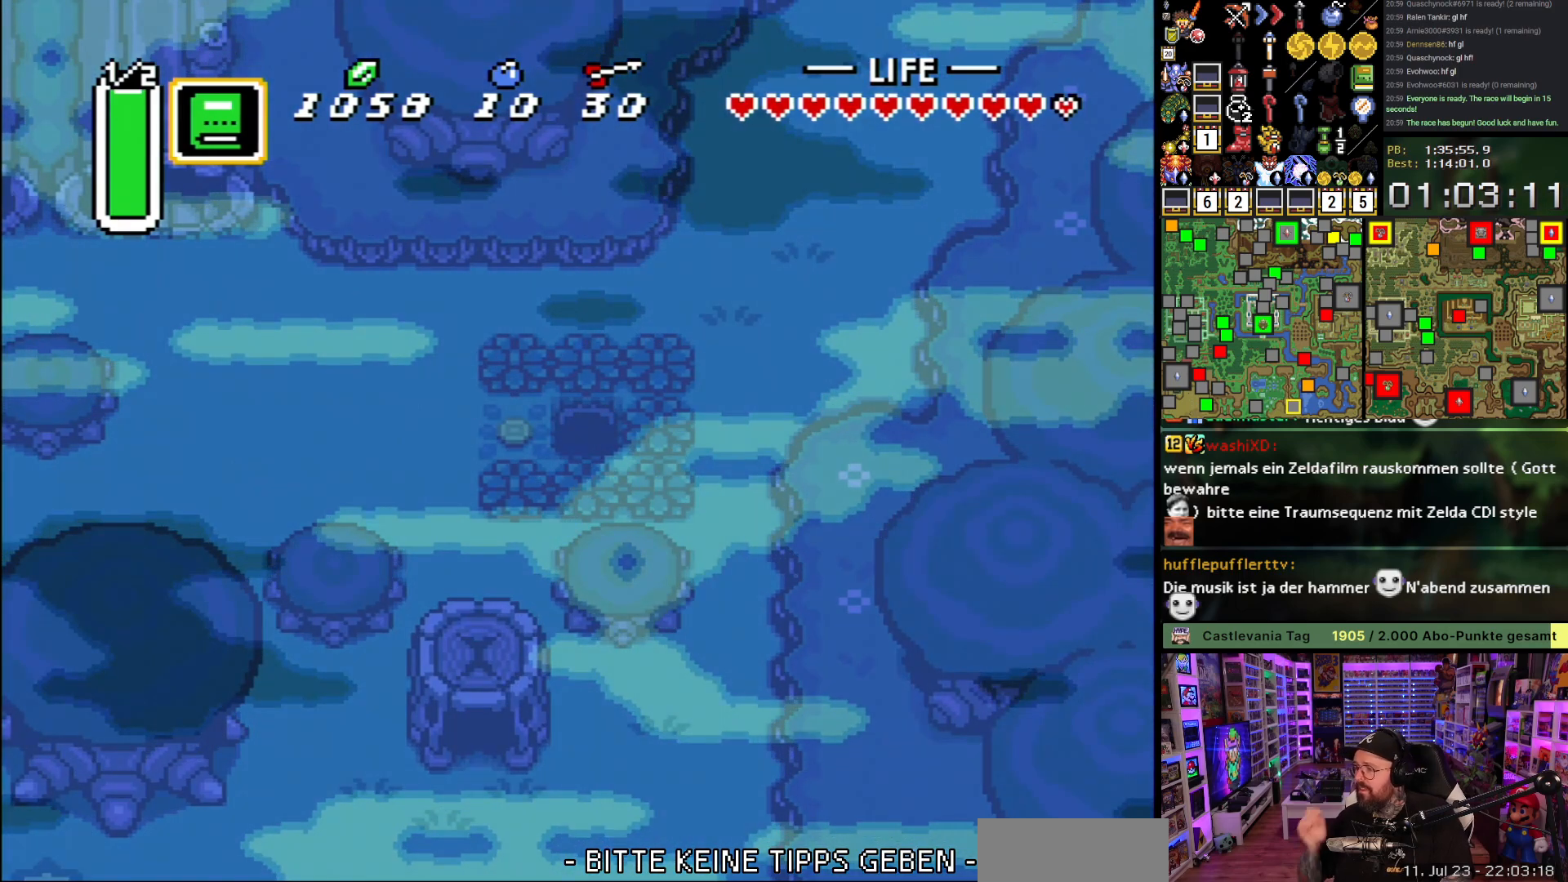
{"buttons": [], "events": []}
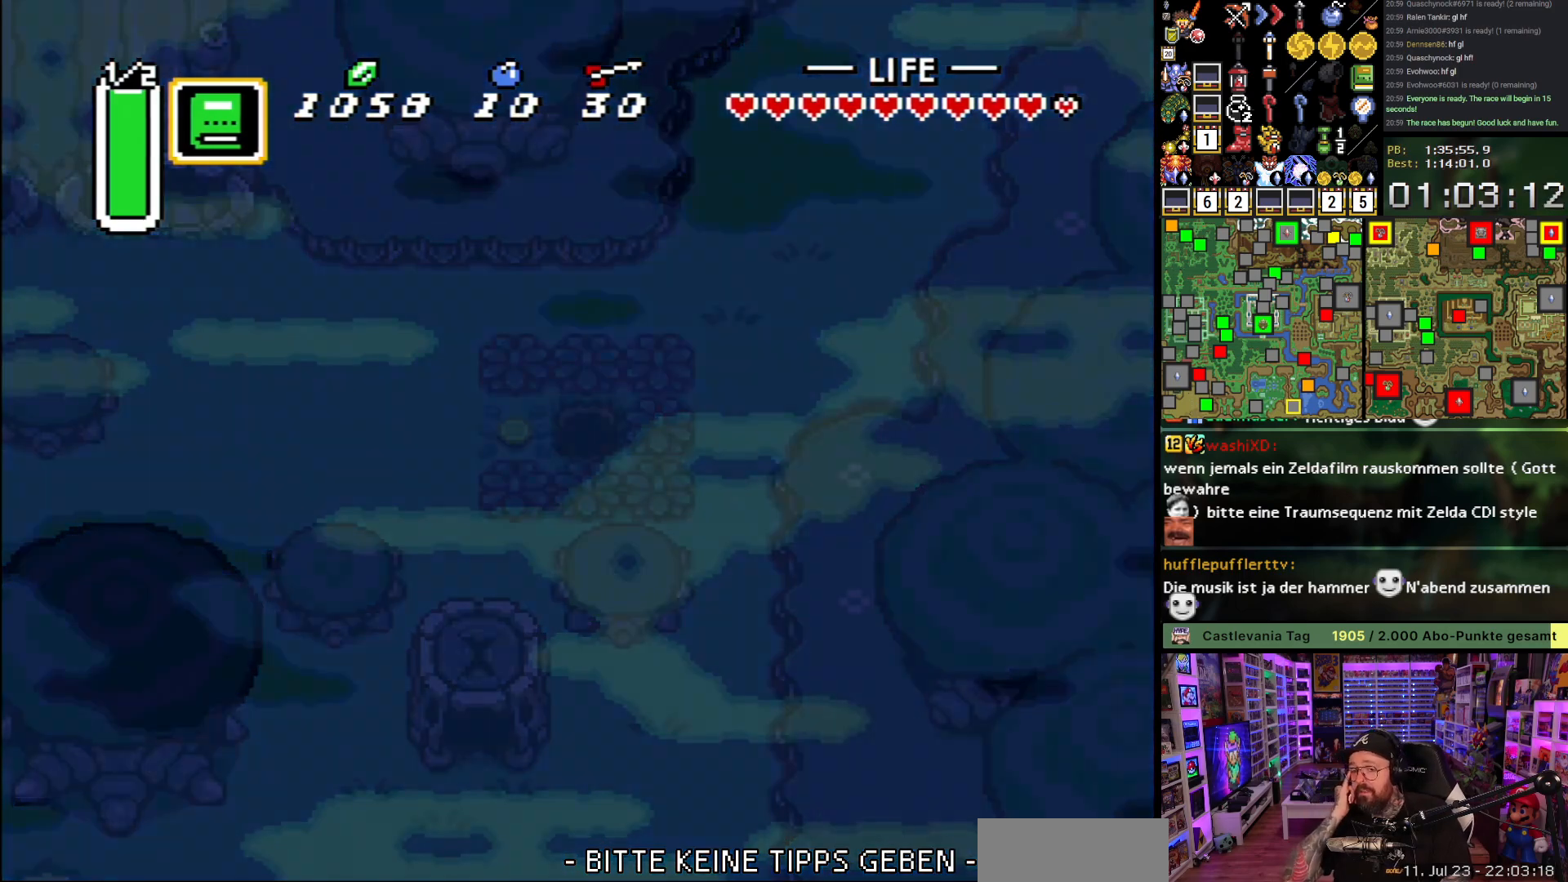
{"buttons": [], "events": []}
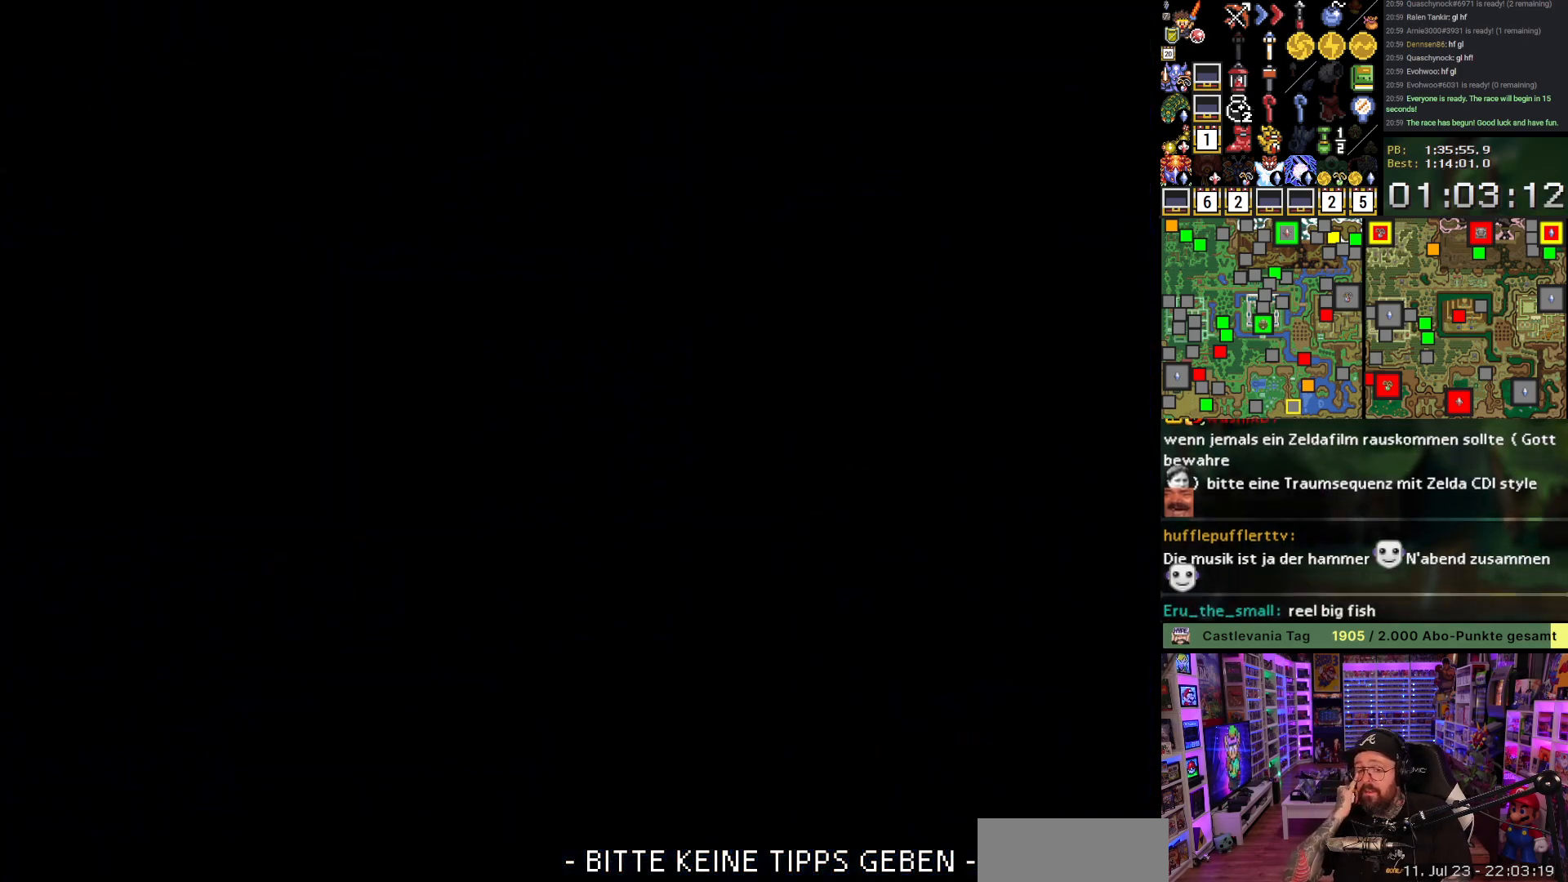
{"buttons": [], "events": []}
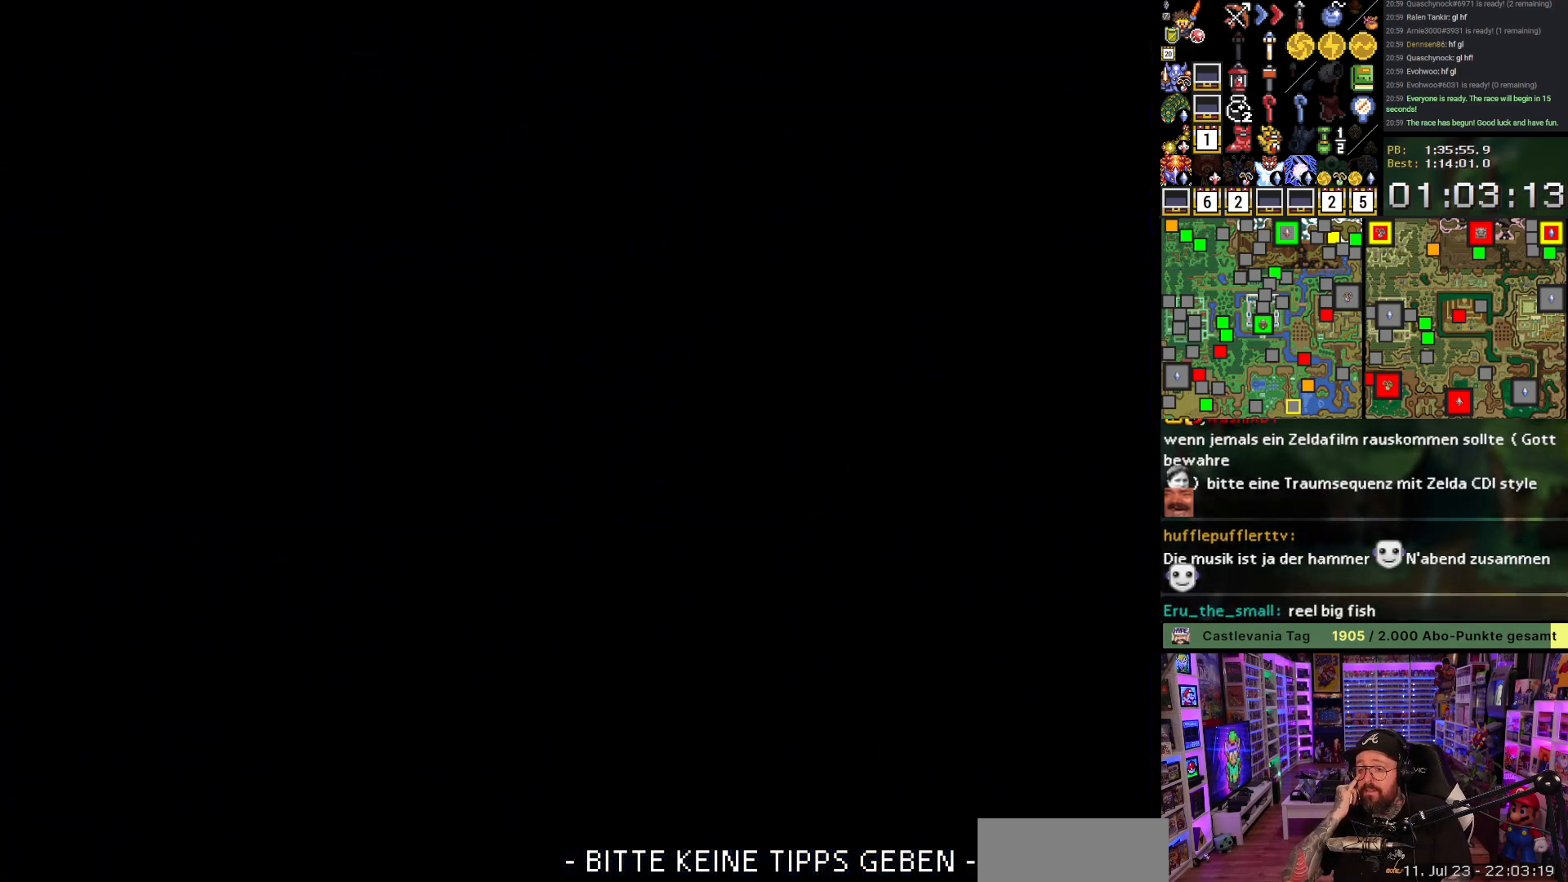
{"buttons": [], "events": []}
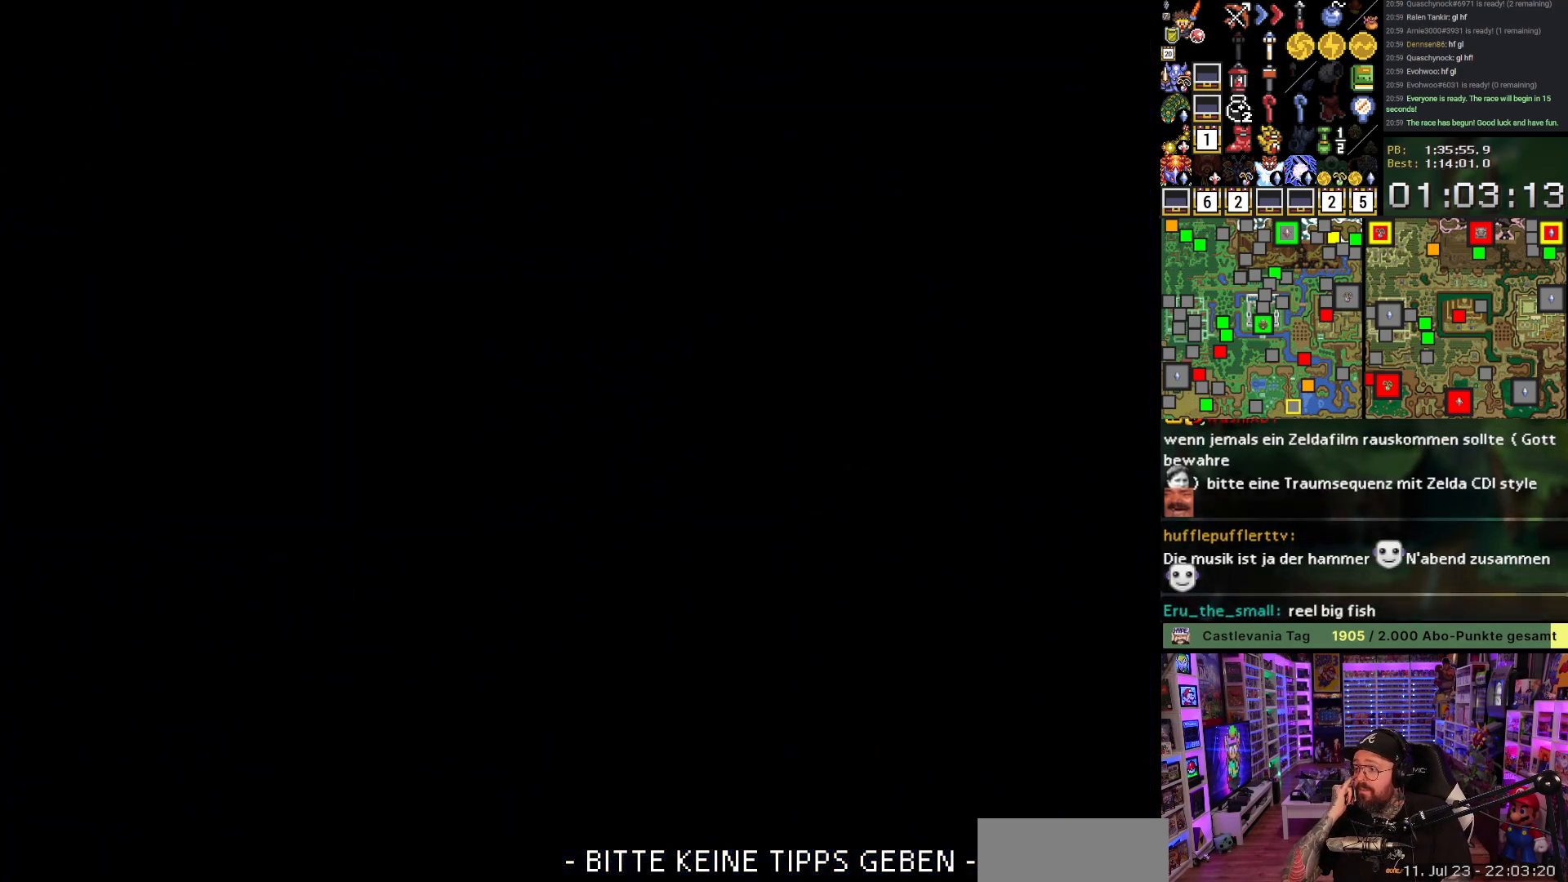
{"buttons": [], "events": []}
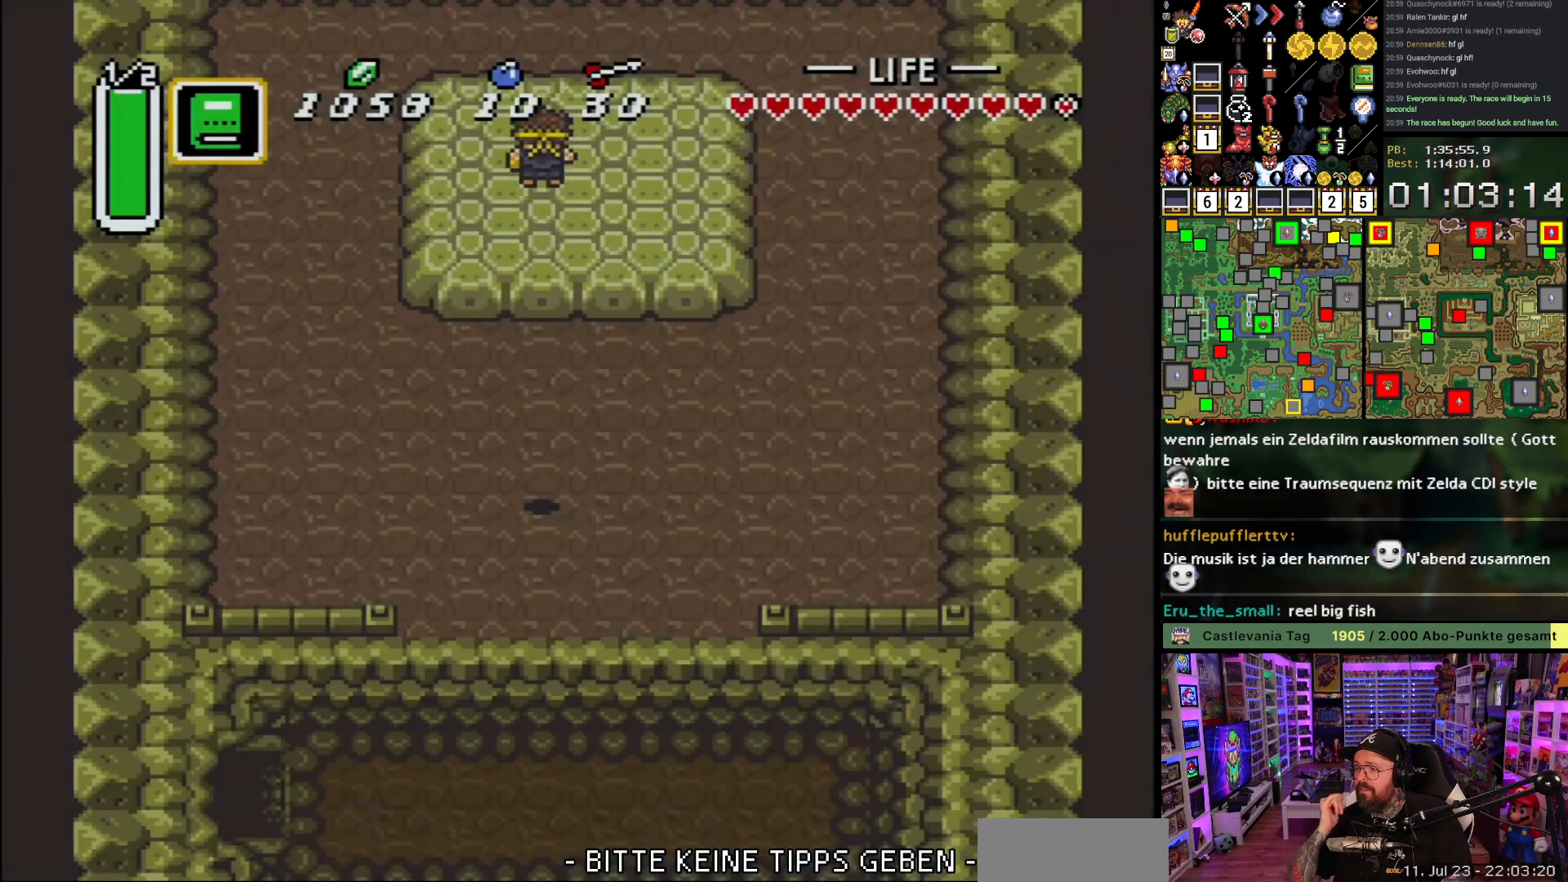
{"buttons": ["DPAD_DOWN", "DPAD_LEFT"], "events": [[367, "DPAD_DOWN", "down"], [367, "DPAD_LEFT", "down"]]}
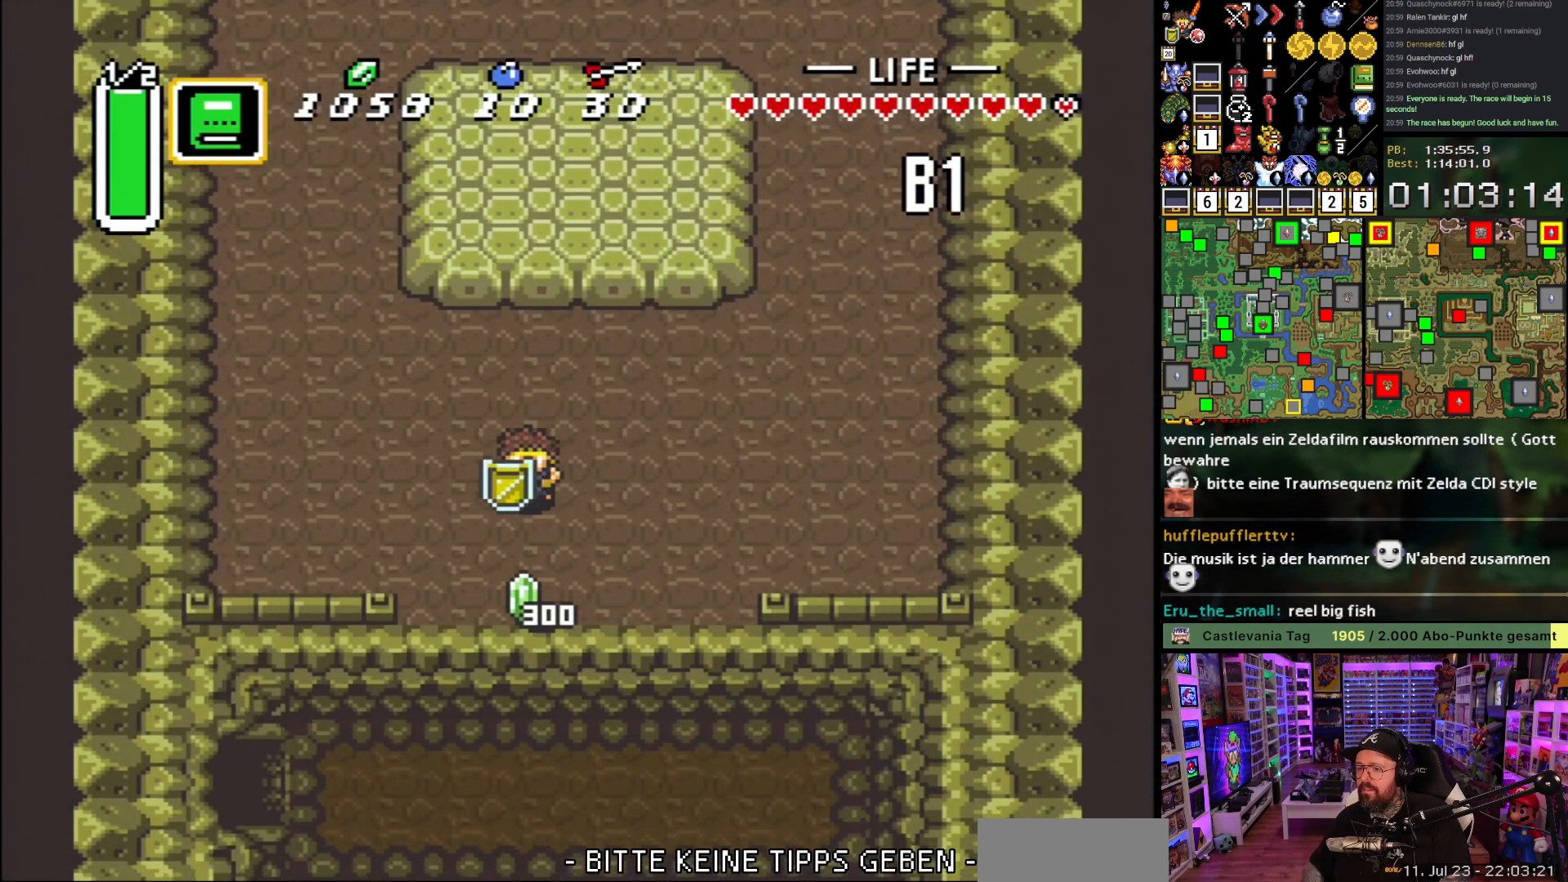
{"buttons": ["DPAD_LEFT"], "events": [[217, "DPAD_LEFT", "up"], [250, "DPAD_DOWN", "up"], [467, "DPAD_LEFT", "down"]]}
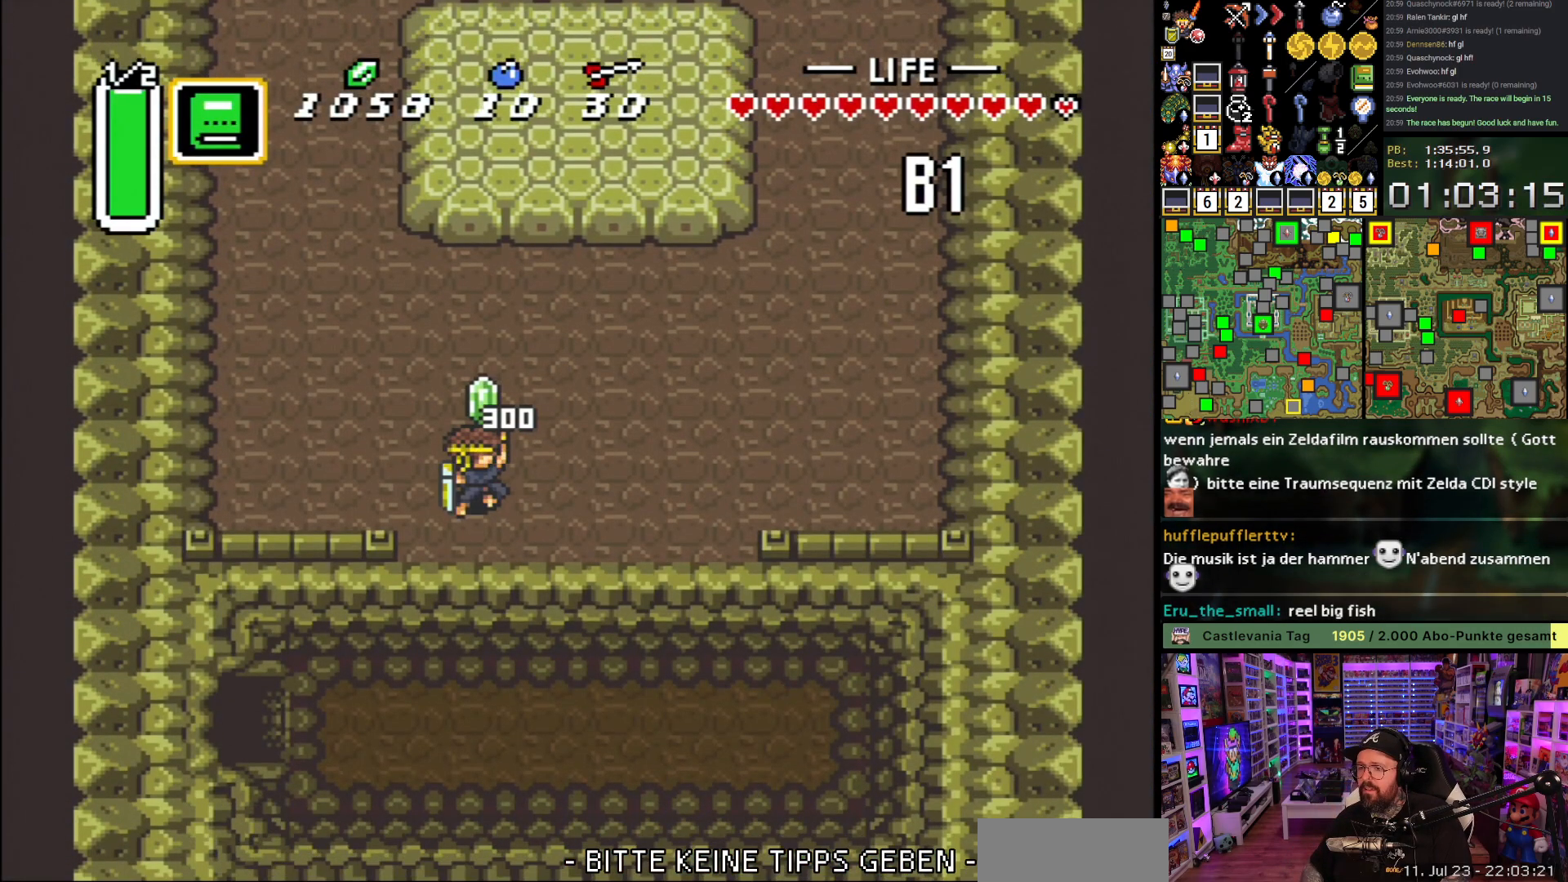
{"buttons": [], "events": [[50, "DPAD_DOWN", "down"], [50, "DPAD_LEFT", "up"], [150, "DPAD_DOWN", "up"], [217, "A", "down"], [317, "A", "up"], [350, "A", "down"], [450, "A", "up"]]}
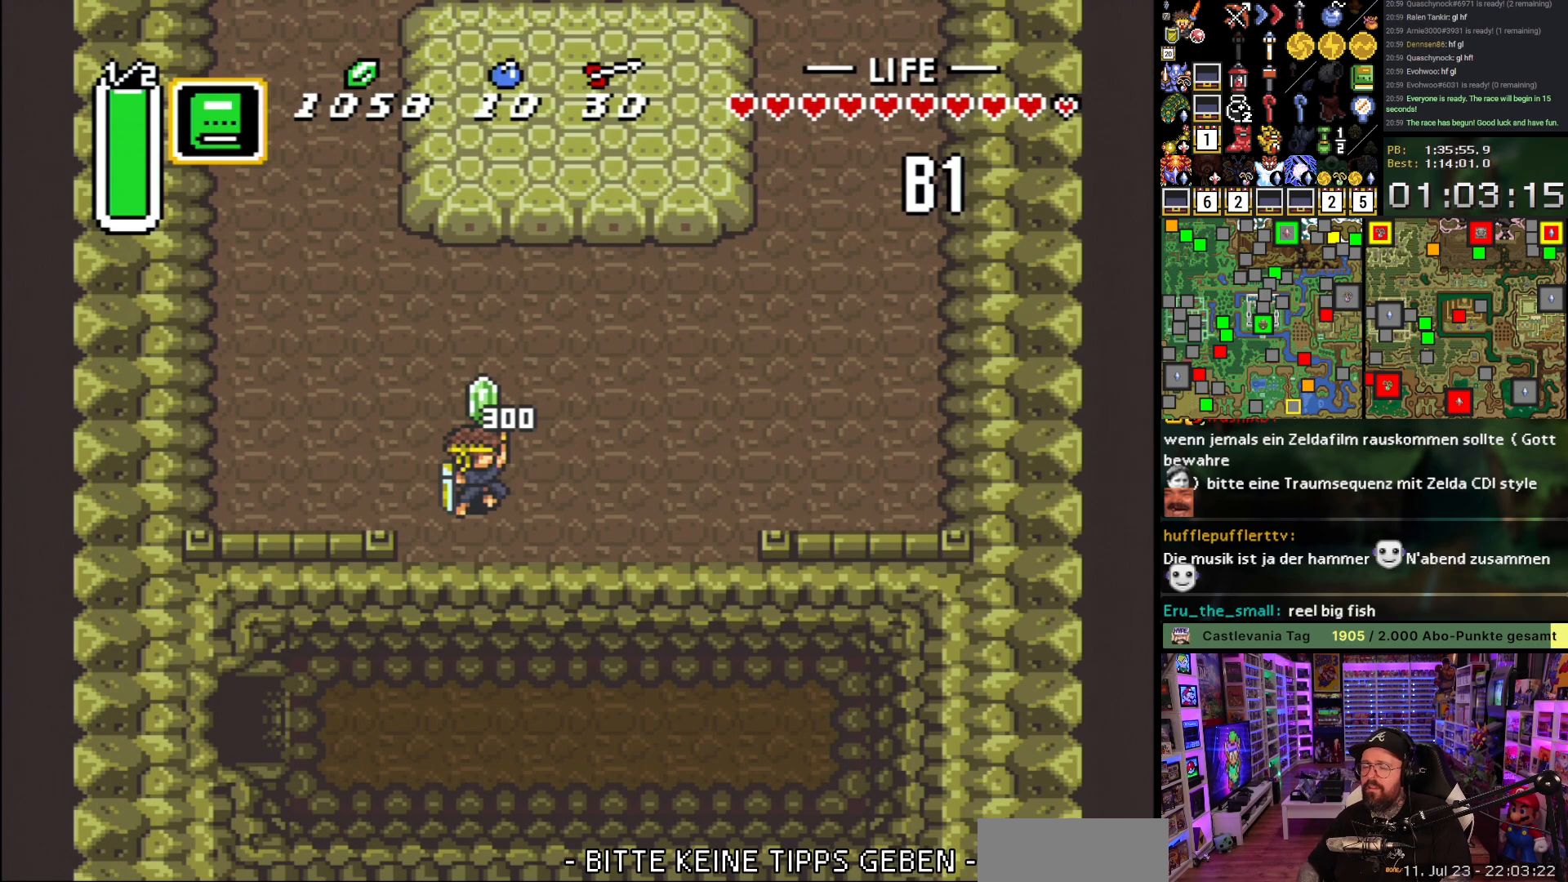
{"buttons": ["DPAD_DOWN", "DPAD_LEFT"], "events": [[83, "DPAD_LEFT", "down"], [100, "DPAD_DOWN", "down"]]}